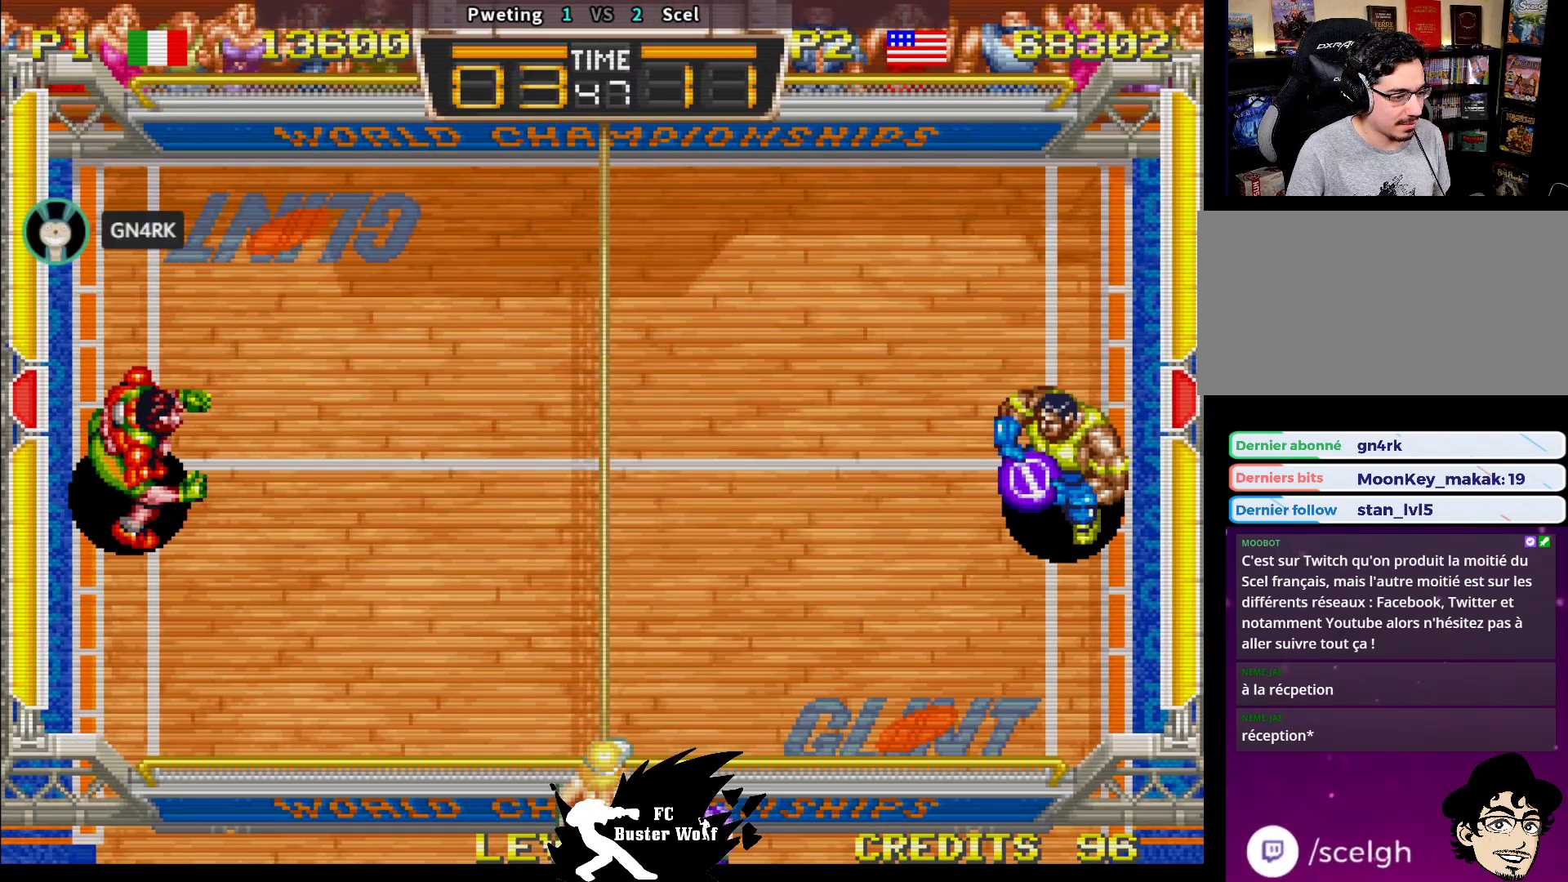
Gameplay with a controller (arcade stick); each line is a JSON object with the inputs held at the frame after it (dt_ms = milliseconds from this image to that frame). "events" lists button and stick changes between this image and that frame as [ms after this image, input, new state], when the widget could be followed in between. Not read: L3 R3.
{"dt_ms": 500, "buttons": [], "left_stick": "up-right", "events": [[33, "left_stick", "left"], [117, "left_stick", "up-right"], [133, "SQUARE", "down"], [233, "SQUARE", "up"]]}
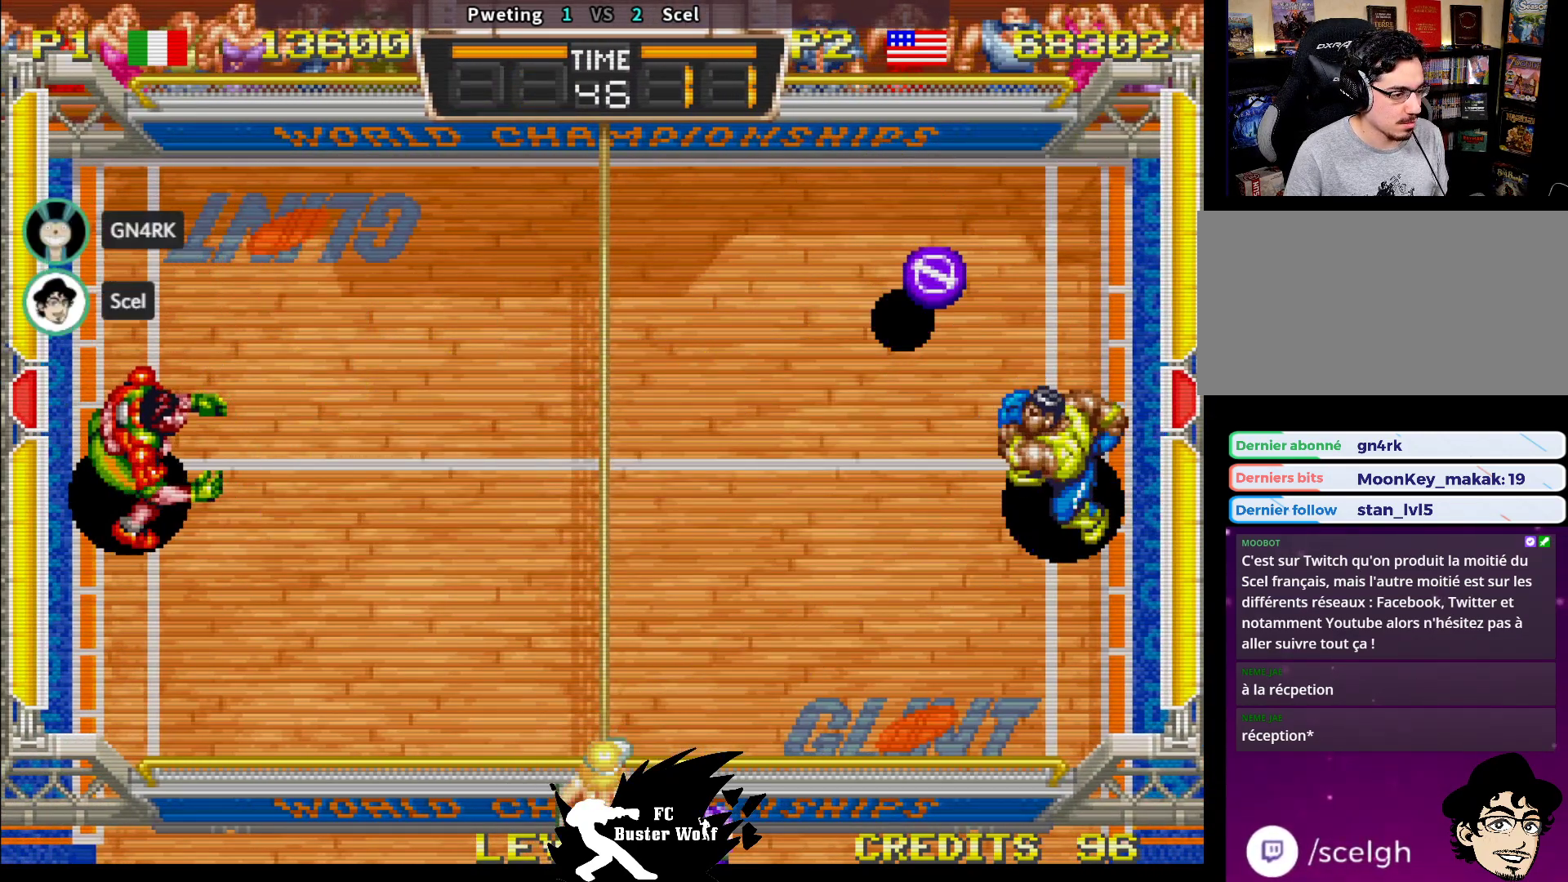
{"dt_ms": 500, "buttons": [], "left_stick": "right", "events": [[17, "left_stick", "center"], [133, "left_stick", "left"], [367, "left_stick", "center"], [483, "left_stick", "right"]]}
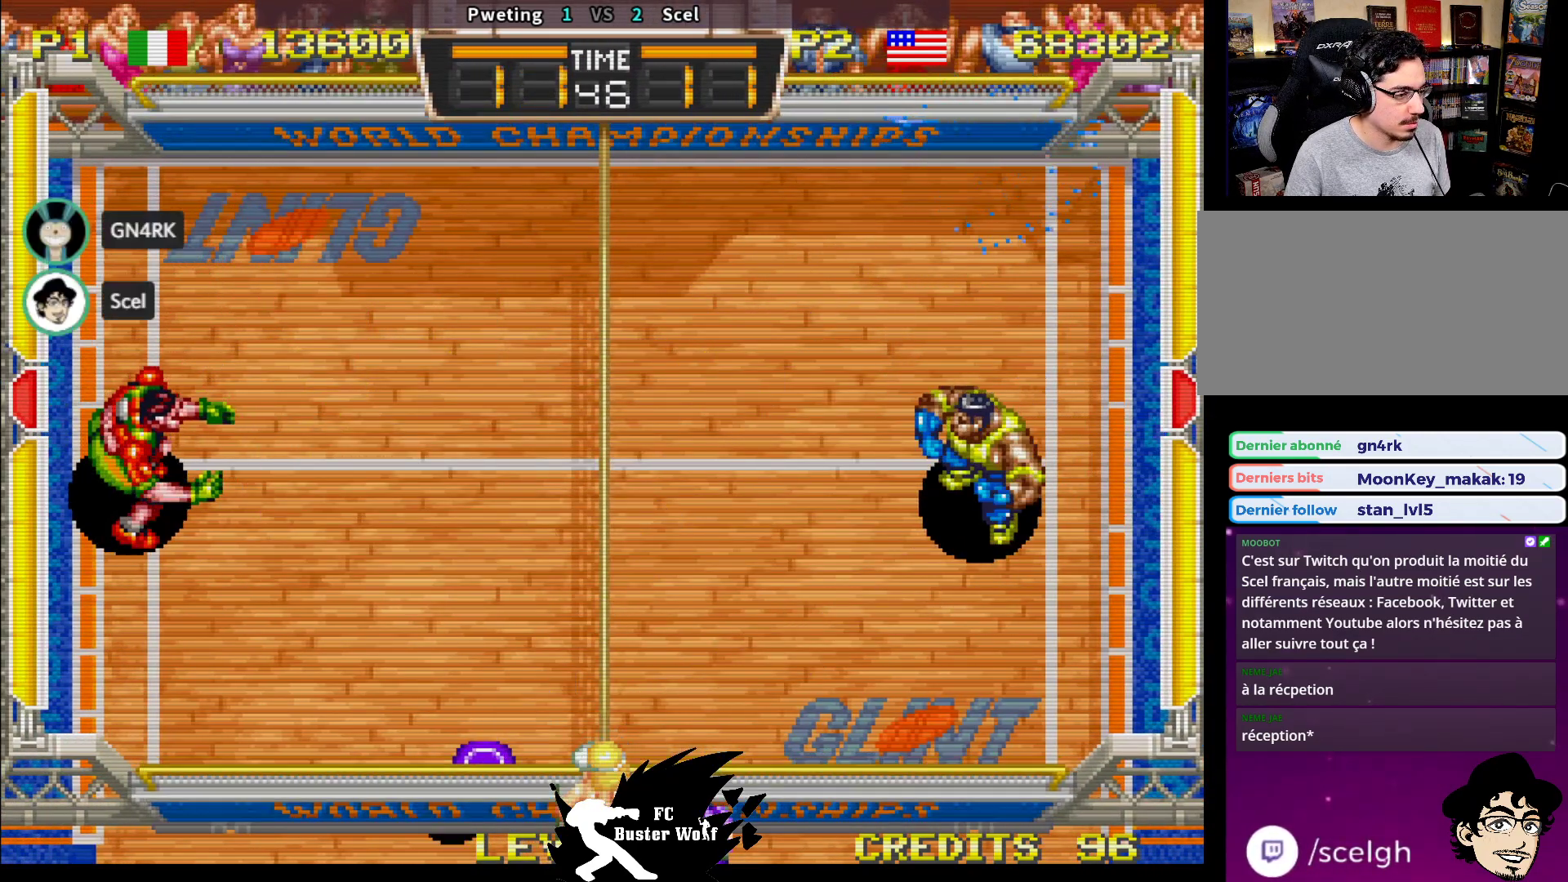
{"dt_ms": 500, "buttons": [], "left_stick": "center"}
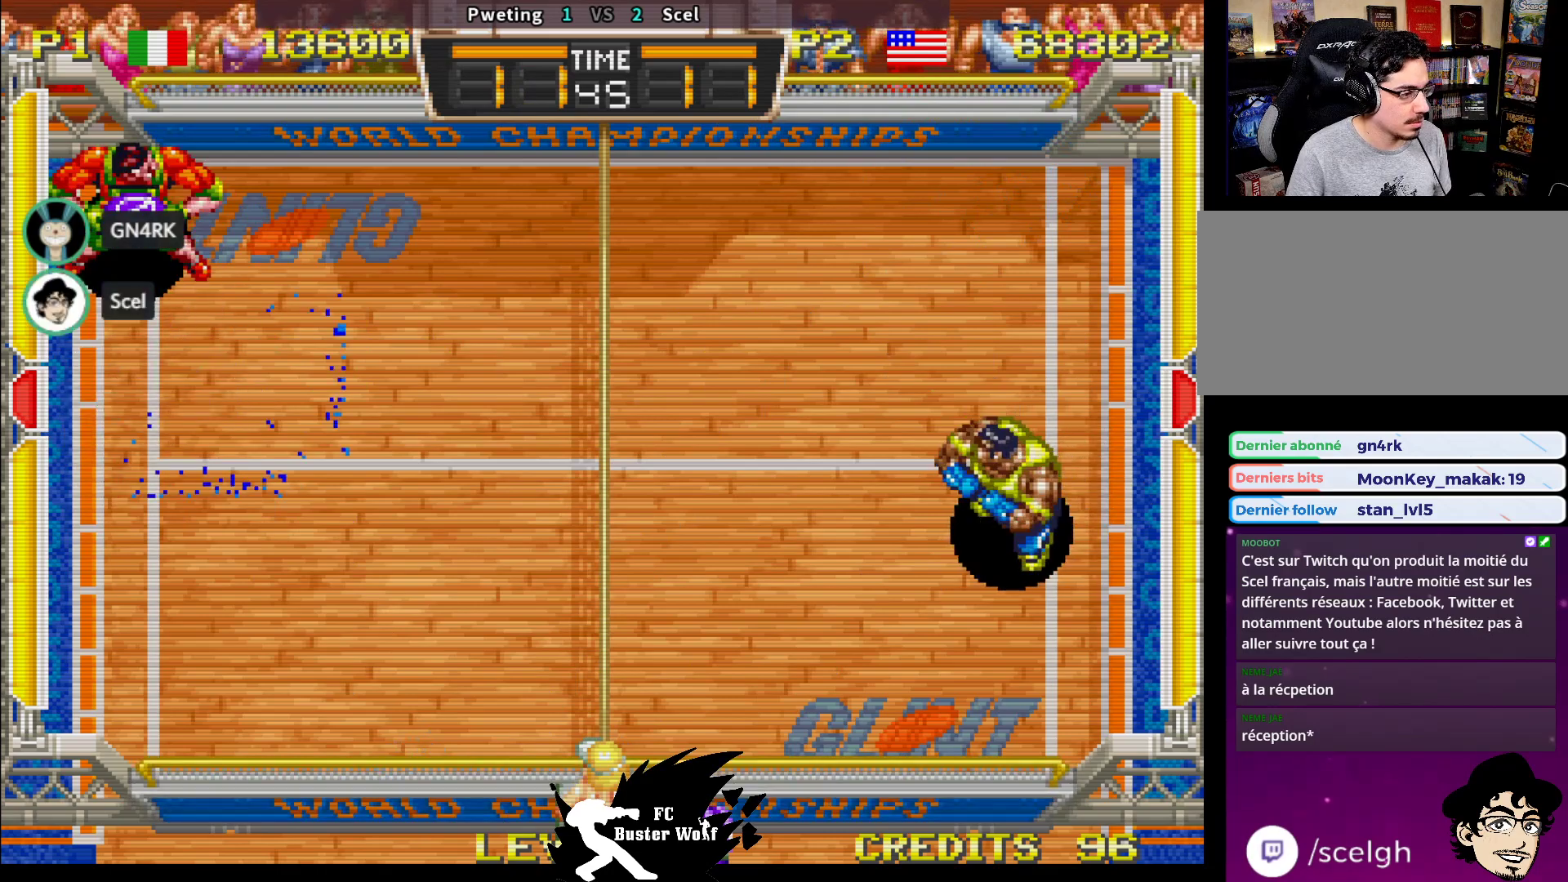
{"dt_ms": 500, "buttons": [], "left_stick": "center", "events": [[217, "left_stick", "up-left"], [400, "left_stick", "up"], [500, "left_stick", "center"]]}
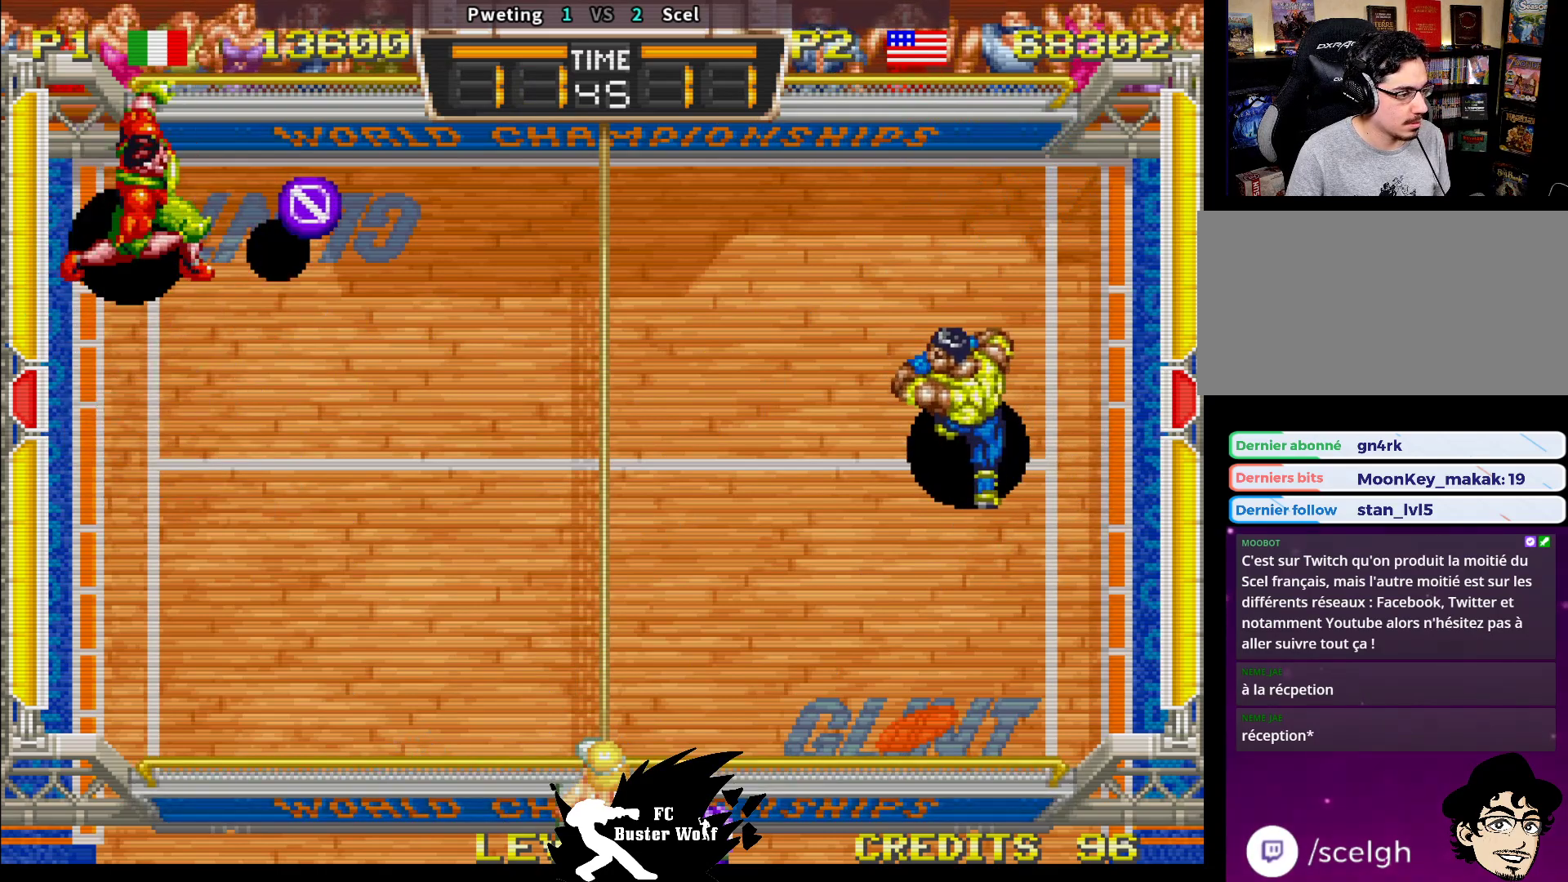
{"dt_ms": 500, "buttons": ["SQUARE"], "left_stick": "up", "events": [[150, "left_stick", "up"], [467, "SQUARE", "down"]]}
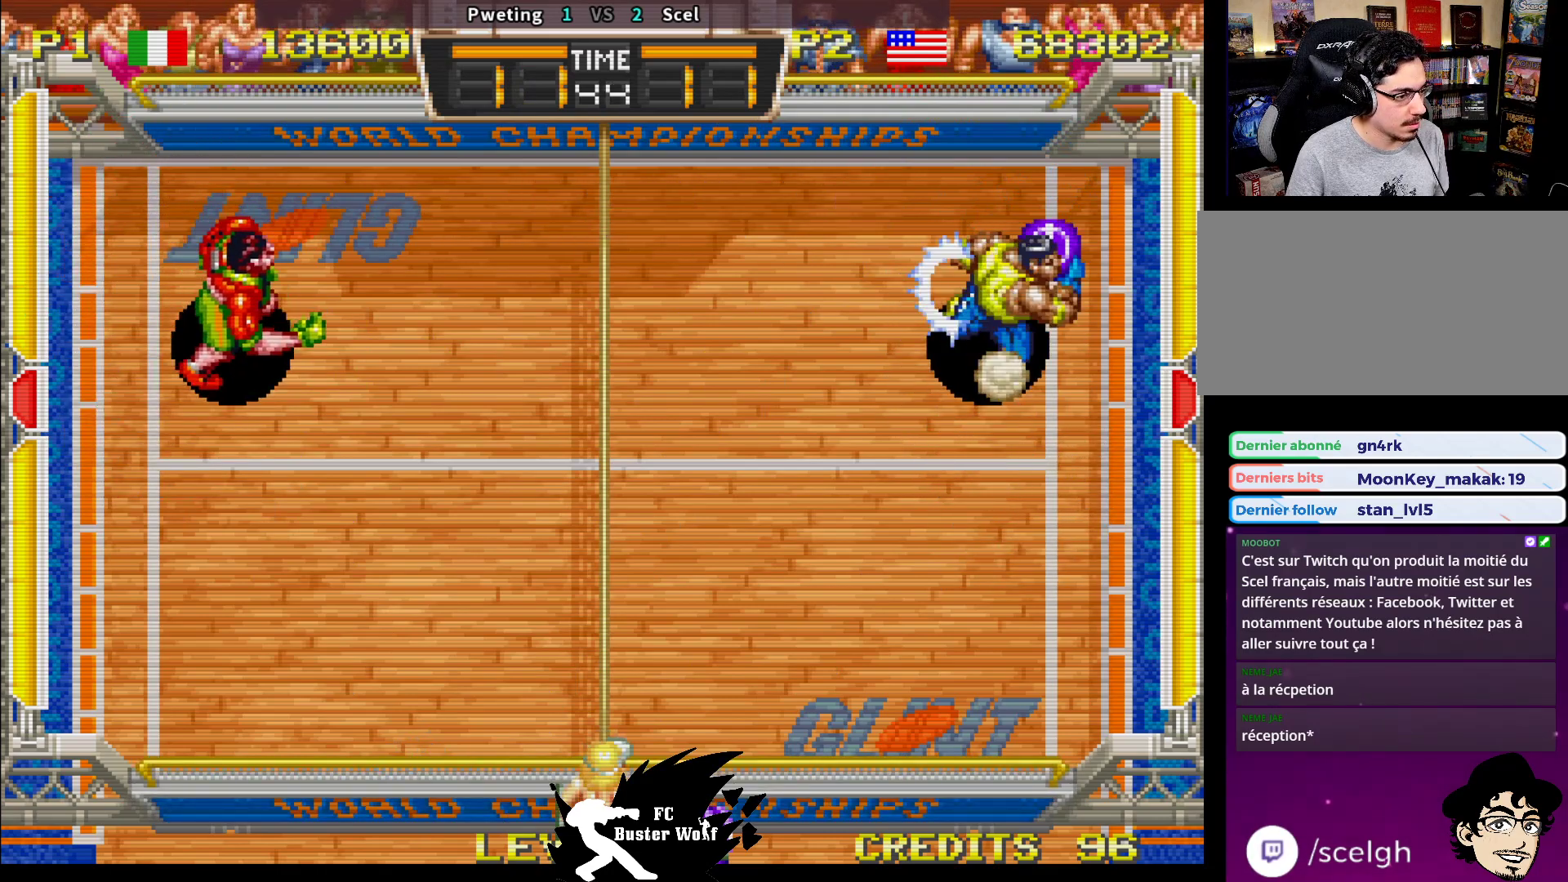
{"dt_ms": 1000, "buttons": [], "left_stick": "center"}
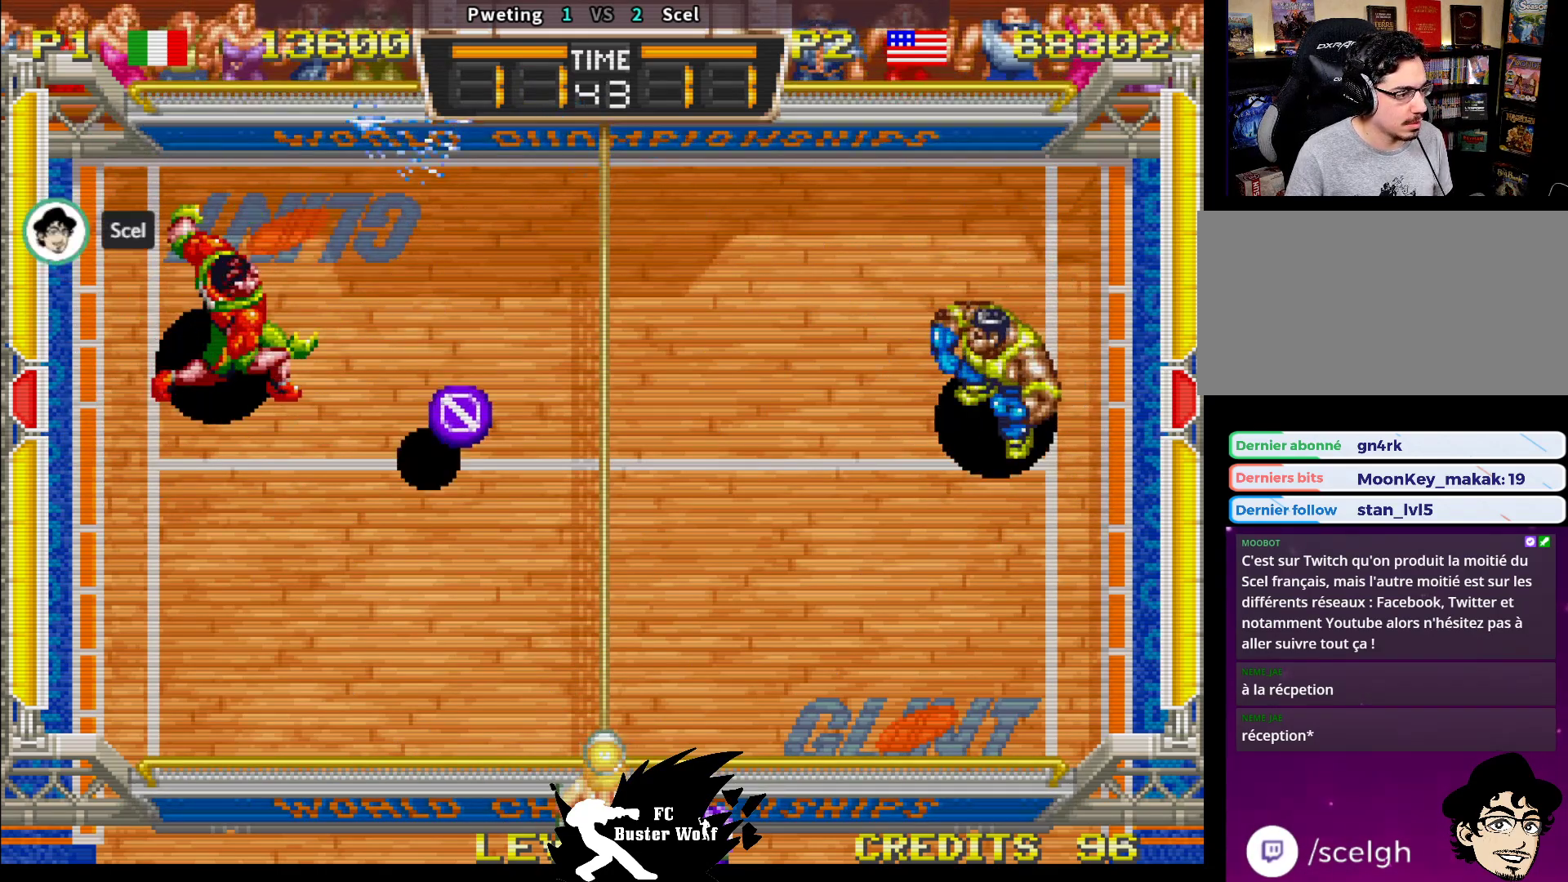
{"dt_ms": 500, "buttons": [], "left_stick": "center", "events": [[167, "left_stick", "down"], [250, "left_stick", "center"]]}
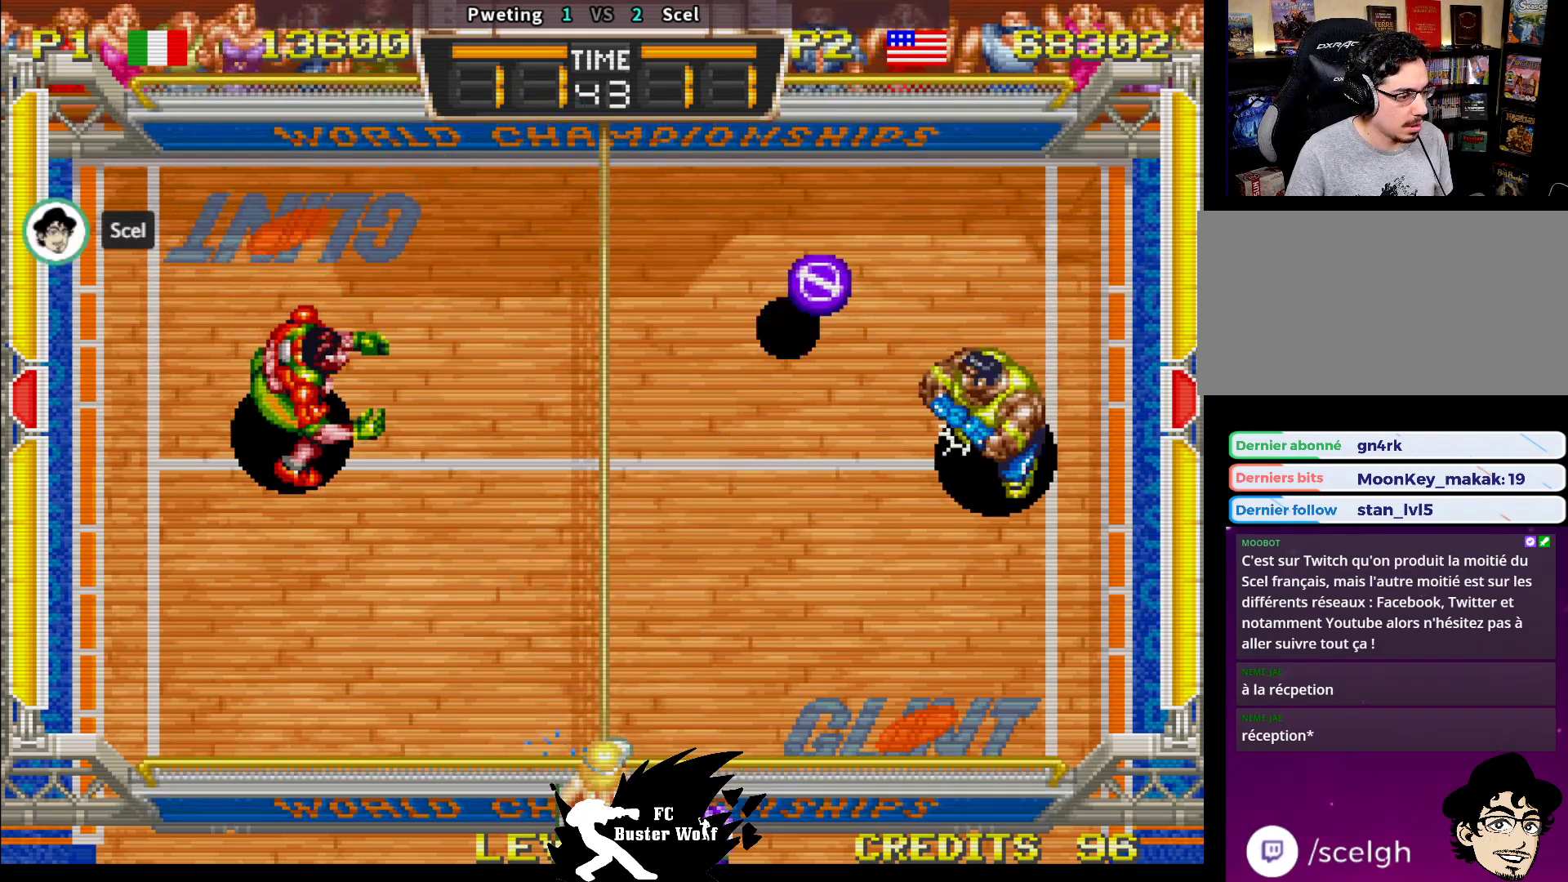
{"dt_ms": 500, "buttons": [], "left_stick": "left", "events": [[83, "SQUARE", "down"], [133, "SQUARE", "up"], [317, "left_stick", "left"]]}
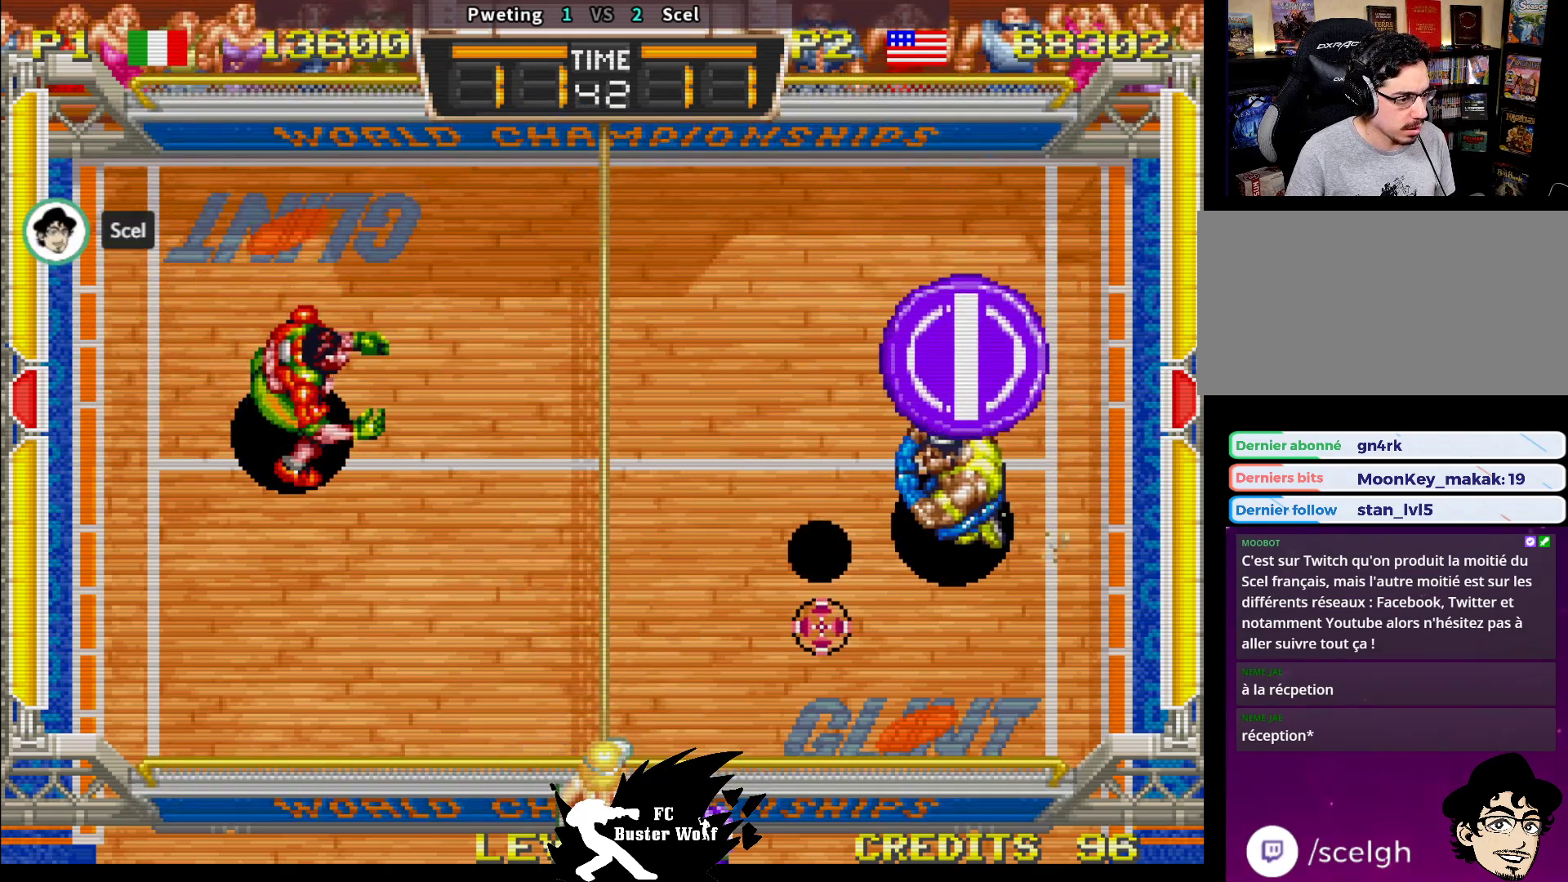
{"dt_ms": 1000, "buttons": [], "left_stick": "center"}
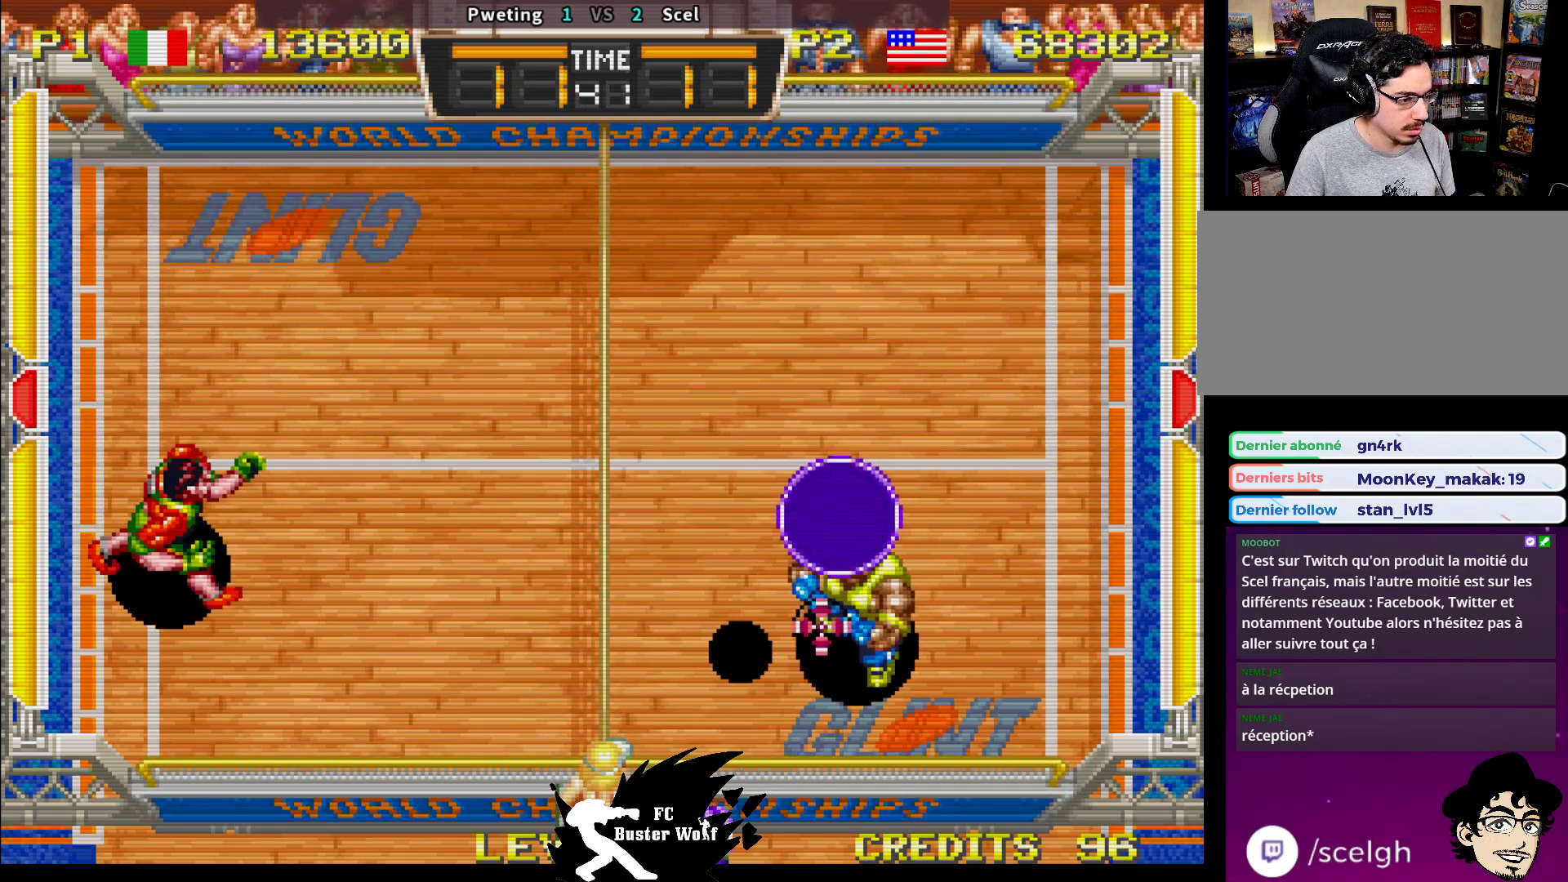
{"dt_ms": 500, "buttons": [], "left_stick": "up-left", "events": [[33, "left_stick", "up"], [50, "SQUARE", "down"], [150, "SQUARE", "up"], [183, "left_stick", "up-left"], [200, "SQUARE", "down"], [283, "SQUARE", "up"], [317, "SQUARE", "down"], [433, "SQUARE", "up"]]}
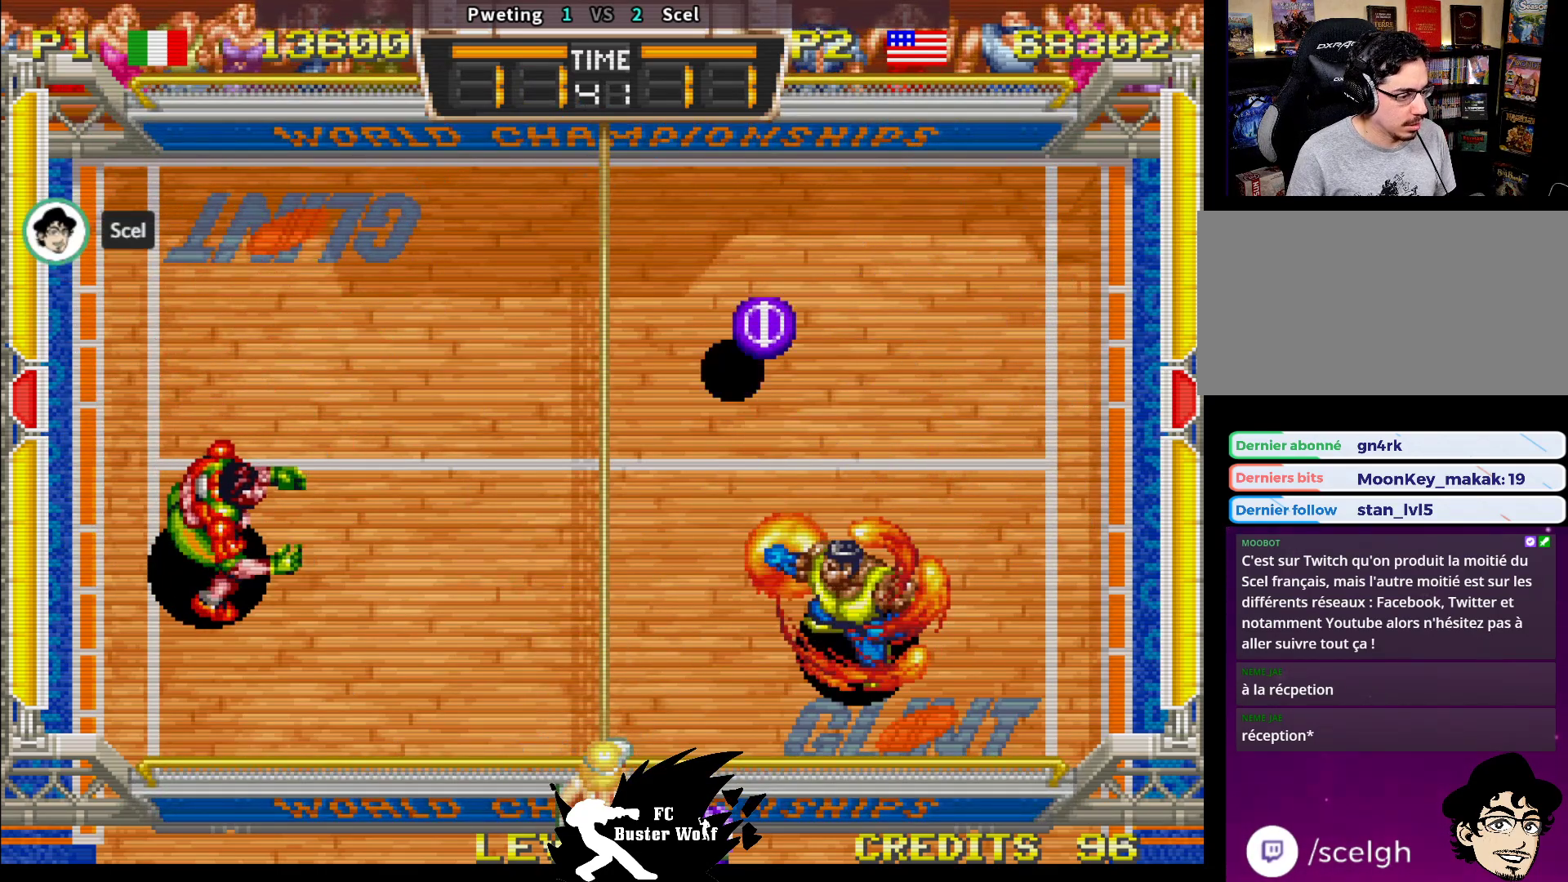
{"dt_ms": 500, "buttons": [], "left_stick": "up-right", "events": [[133, "left_stick", "up-right"]]}
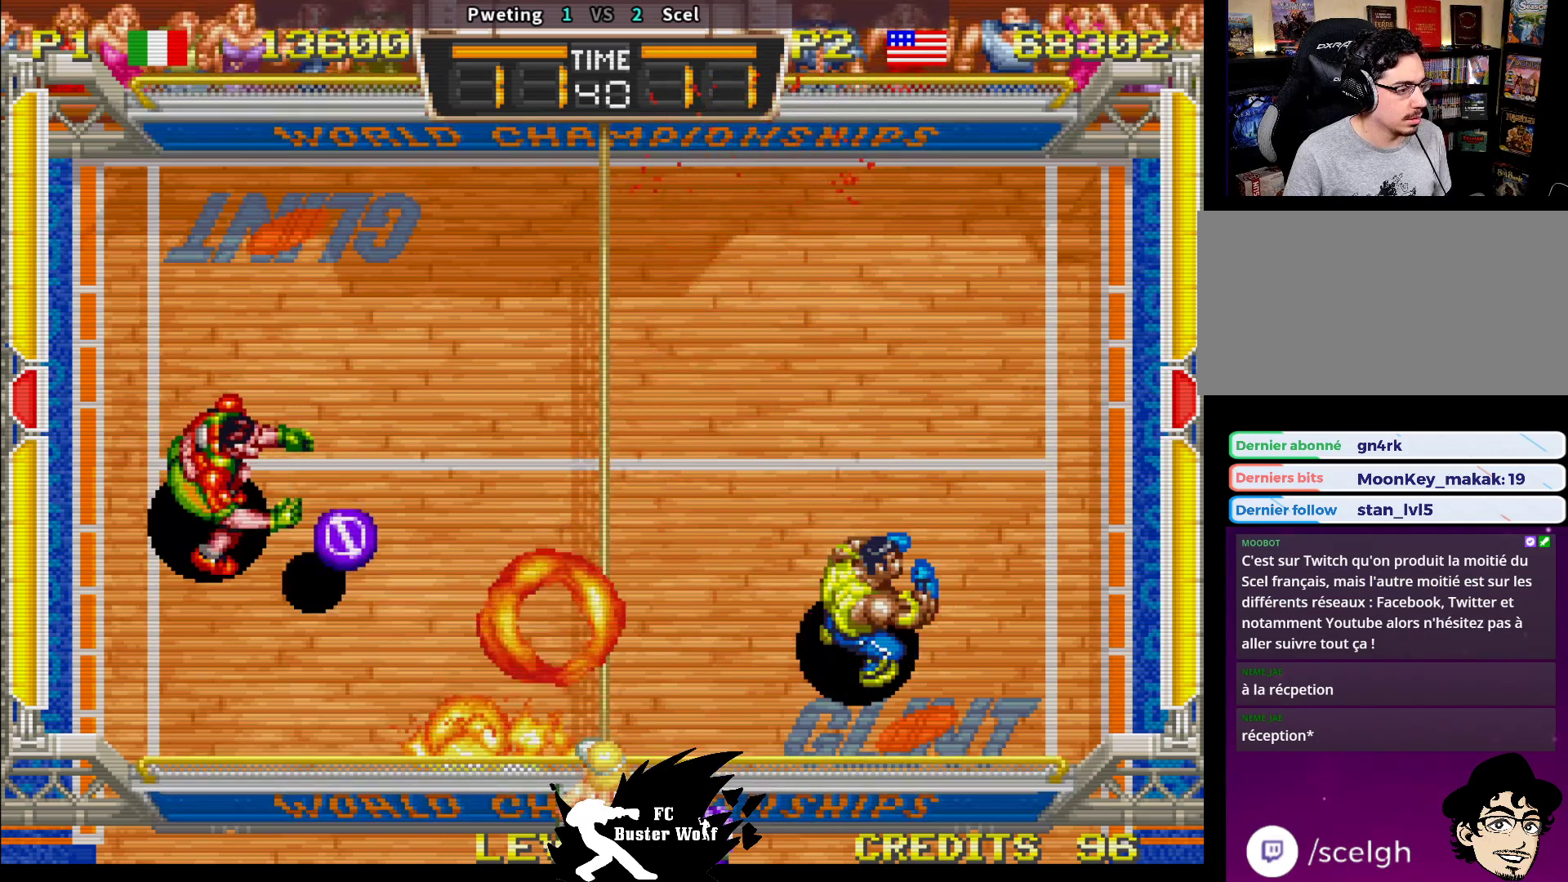
{"dt_ms": 500, "buttons": [], "left_stick": "up-right", "events": [[150, "left_stick", "up-left"], [317, "left_stick", "center"], [483, "left_stick", "up-right"]]}
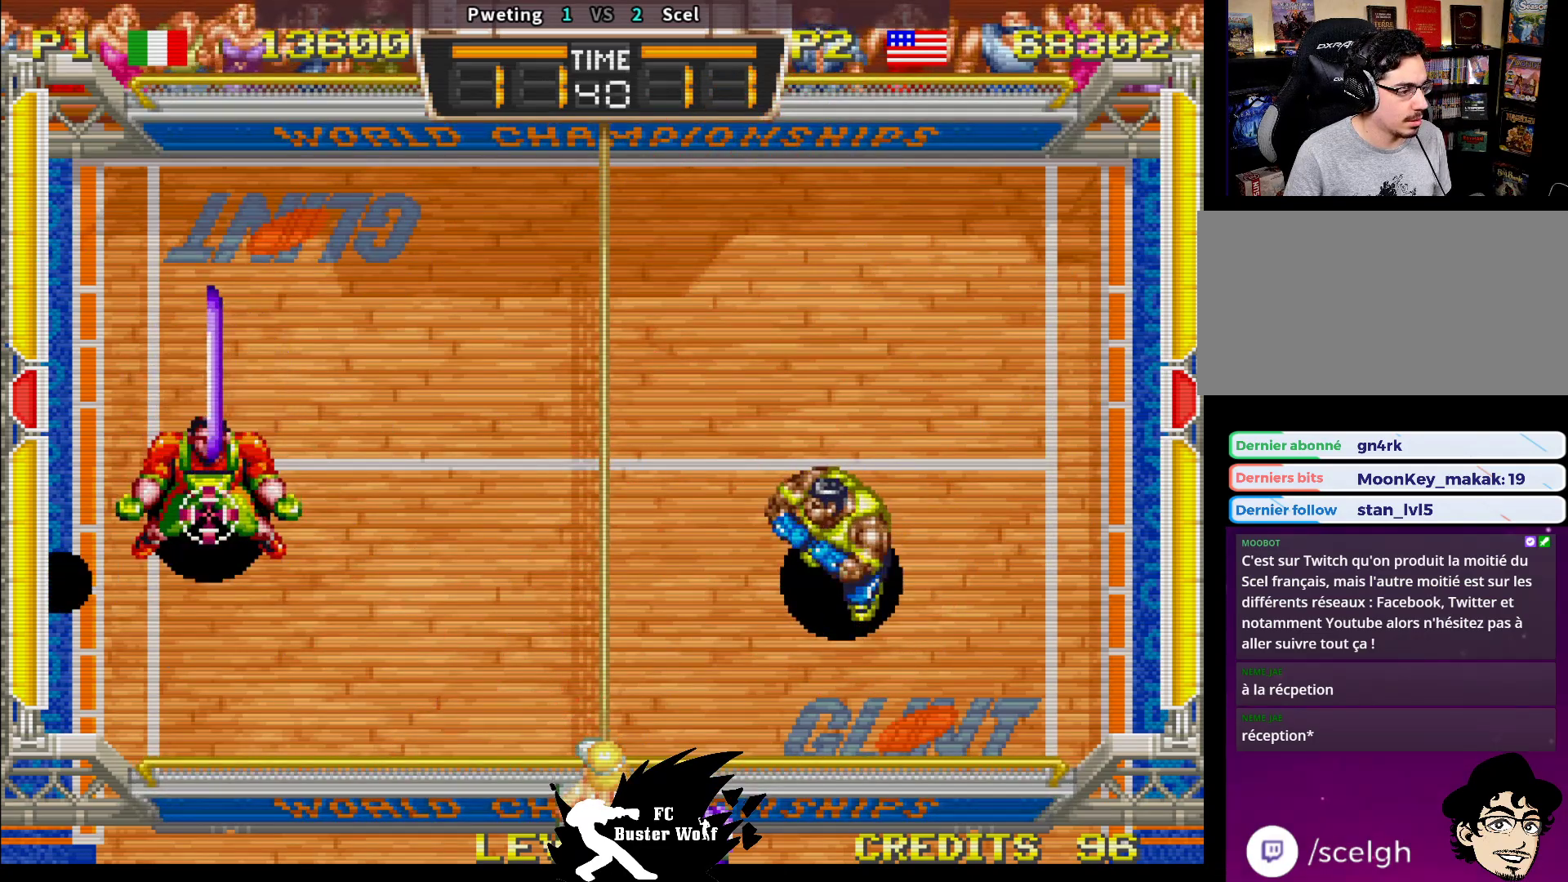
{"dt_ms": 500, "buttons": [], "left_stick": "center", "events": [[483, "left_stick", "center"]]}
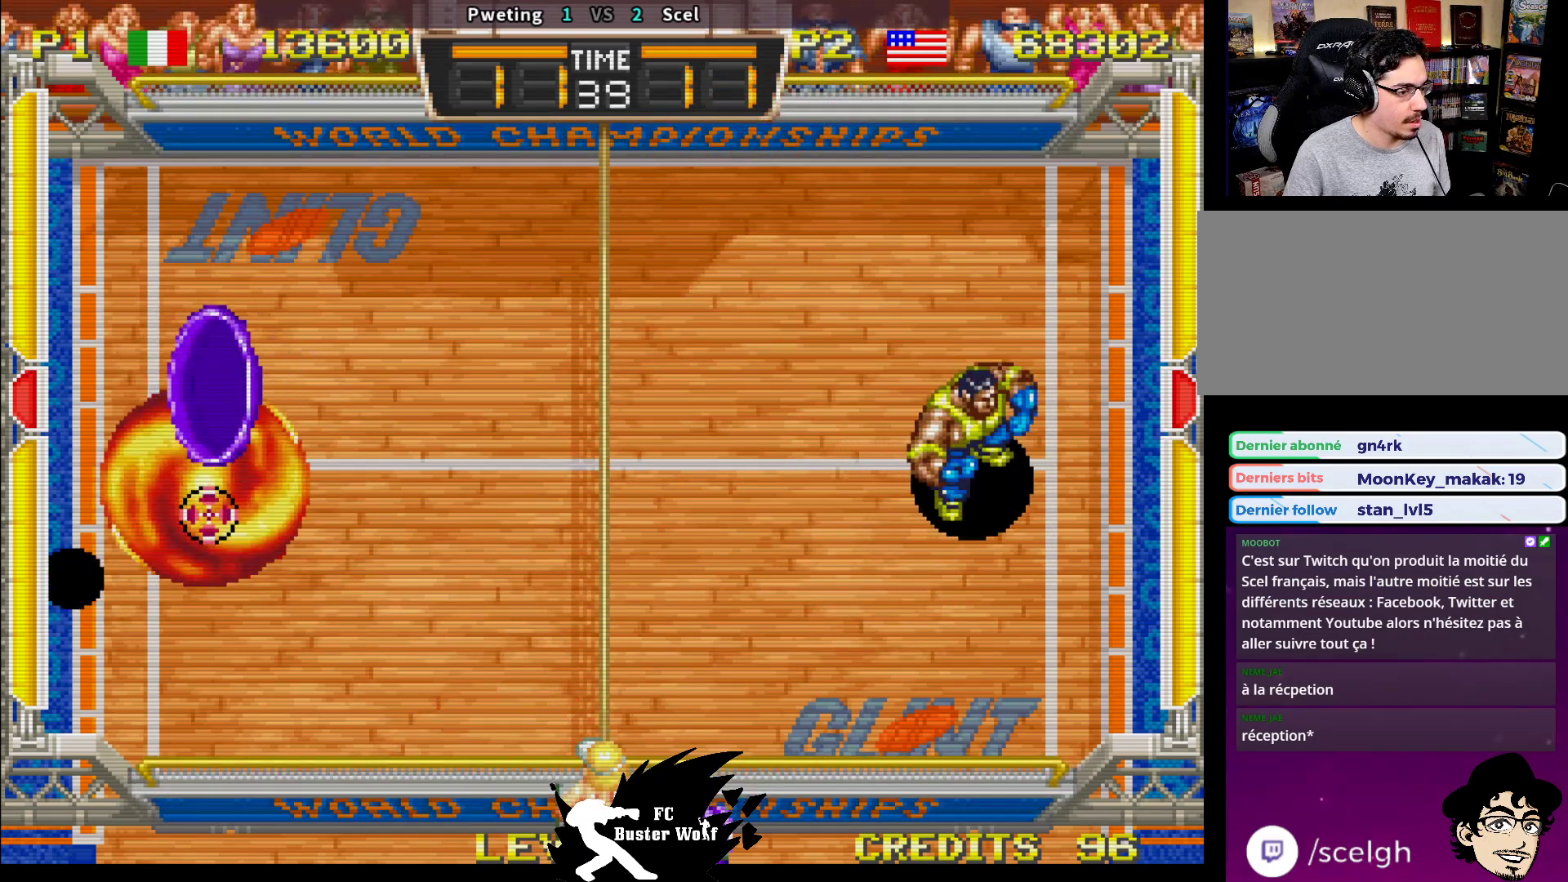
{"dt_ms": 500, "buttons": [], "left_stick": "center", "events": [[33, "left_stick", "left"], [83, "left_stick", "down"], [150, "left_stick", "center"], [233, "left_stick", "right"], [283, "left_stick", "center"]]}
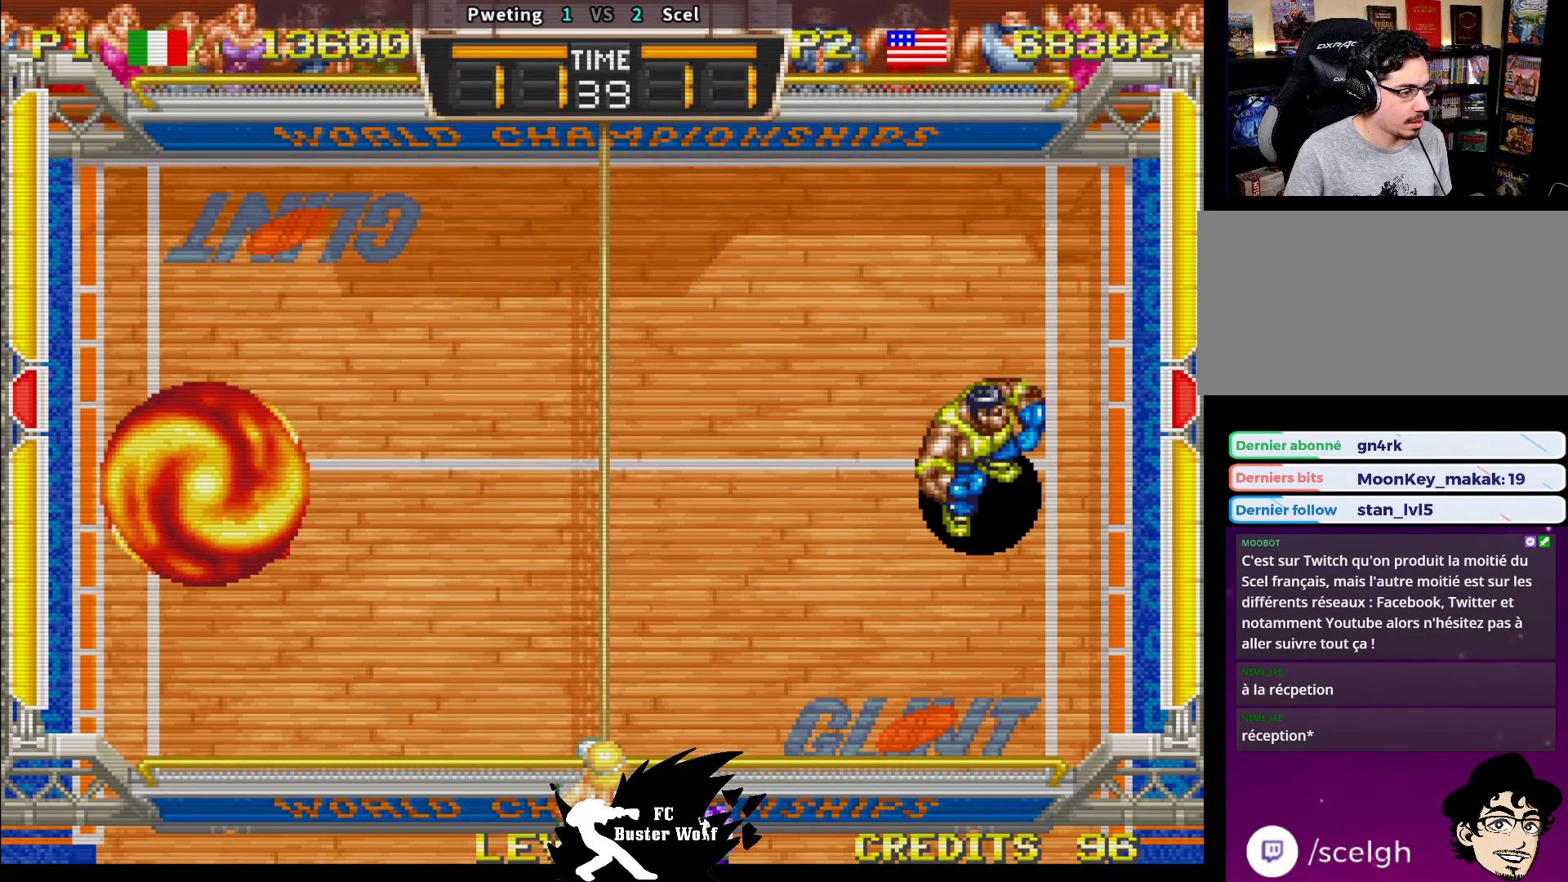
{"dt_ms": 500, "buttons": [], "left_stick": "center", "events": [[133, "left_stick", "up-right"], [350, "left_stick", "center"]]}
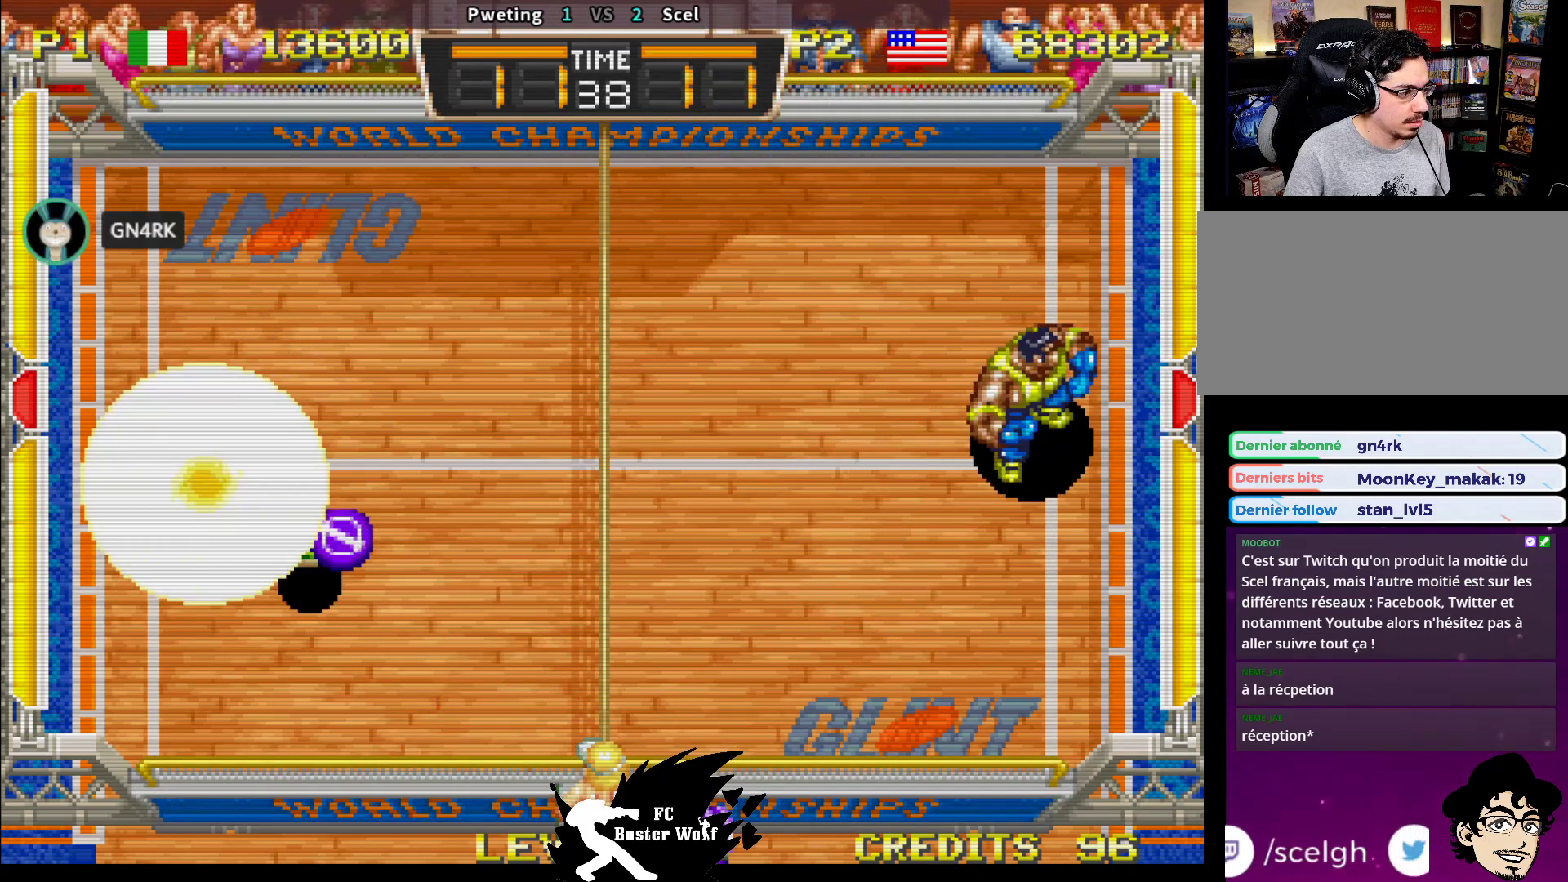
{"dt_ms": 500, "buttons": [], "left_stick": "down", "events": [[50, "left_stick", "down"], [150, "left_stick", "center"], [317, "left_stick", "down"]]}
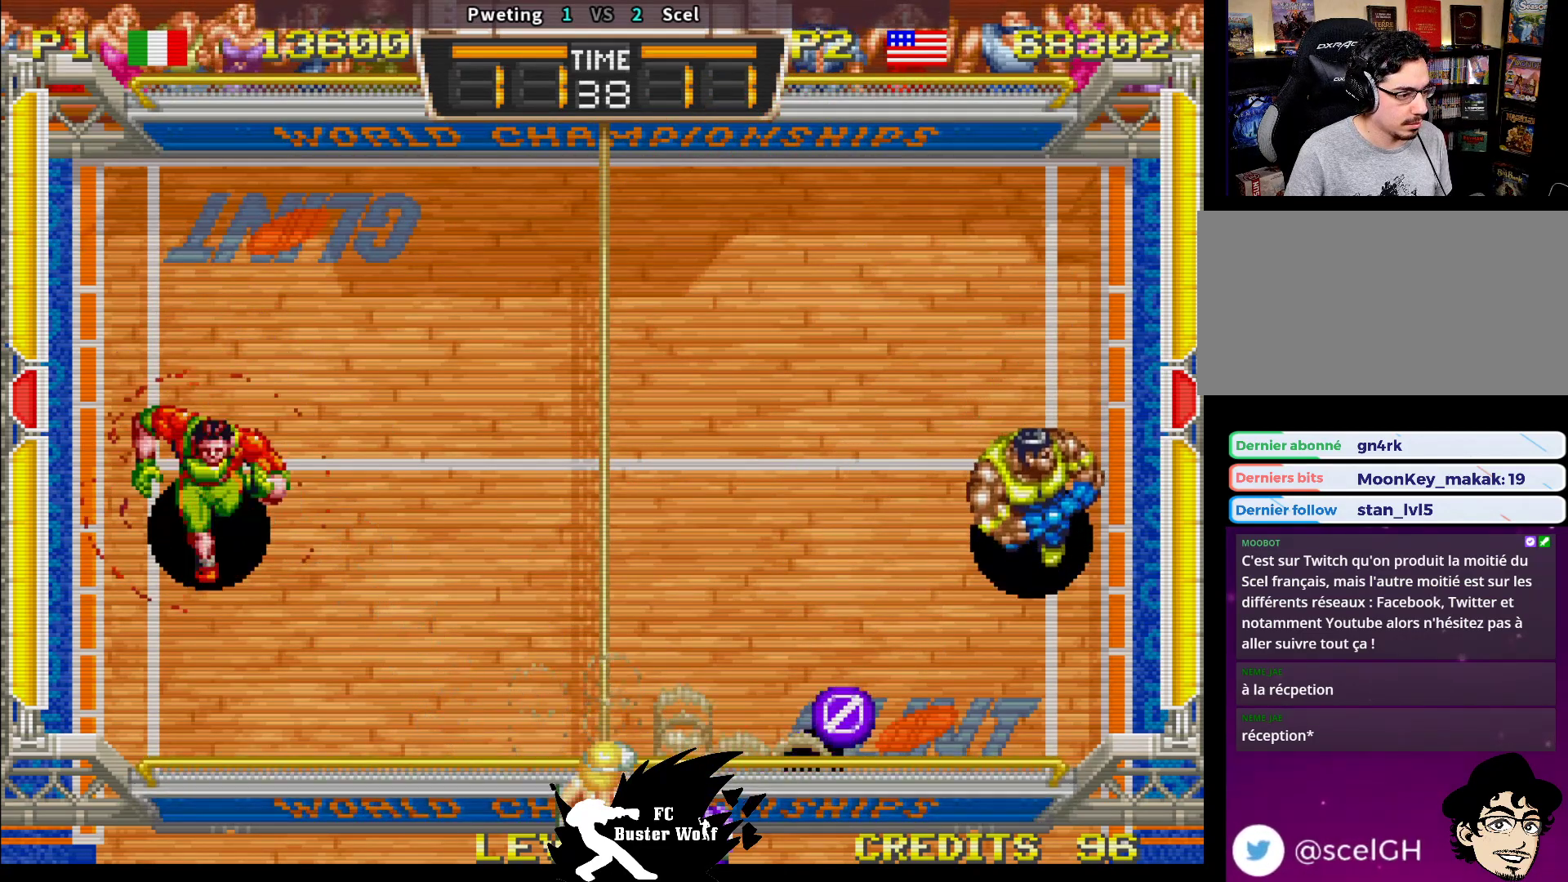
{"dt_ms": 500, "buttons": [], "left_stick": "down-left", "events": [[17, "SQUARE", "down"], [83, "SQUARE", "up"], [133, "SQUARE", "down"], [200, "SQUARE", "up"], [267, "SQUARE", "down"], [333, "SQUARE", "up"], [383, "SQUARE", "down"], [450, "left_stick", "down-left"], [483, "SQUARE", "up"]]}
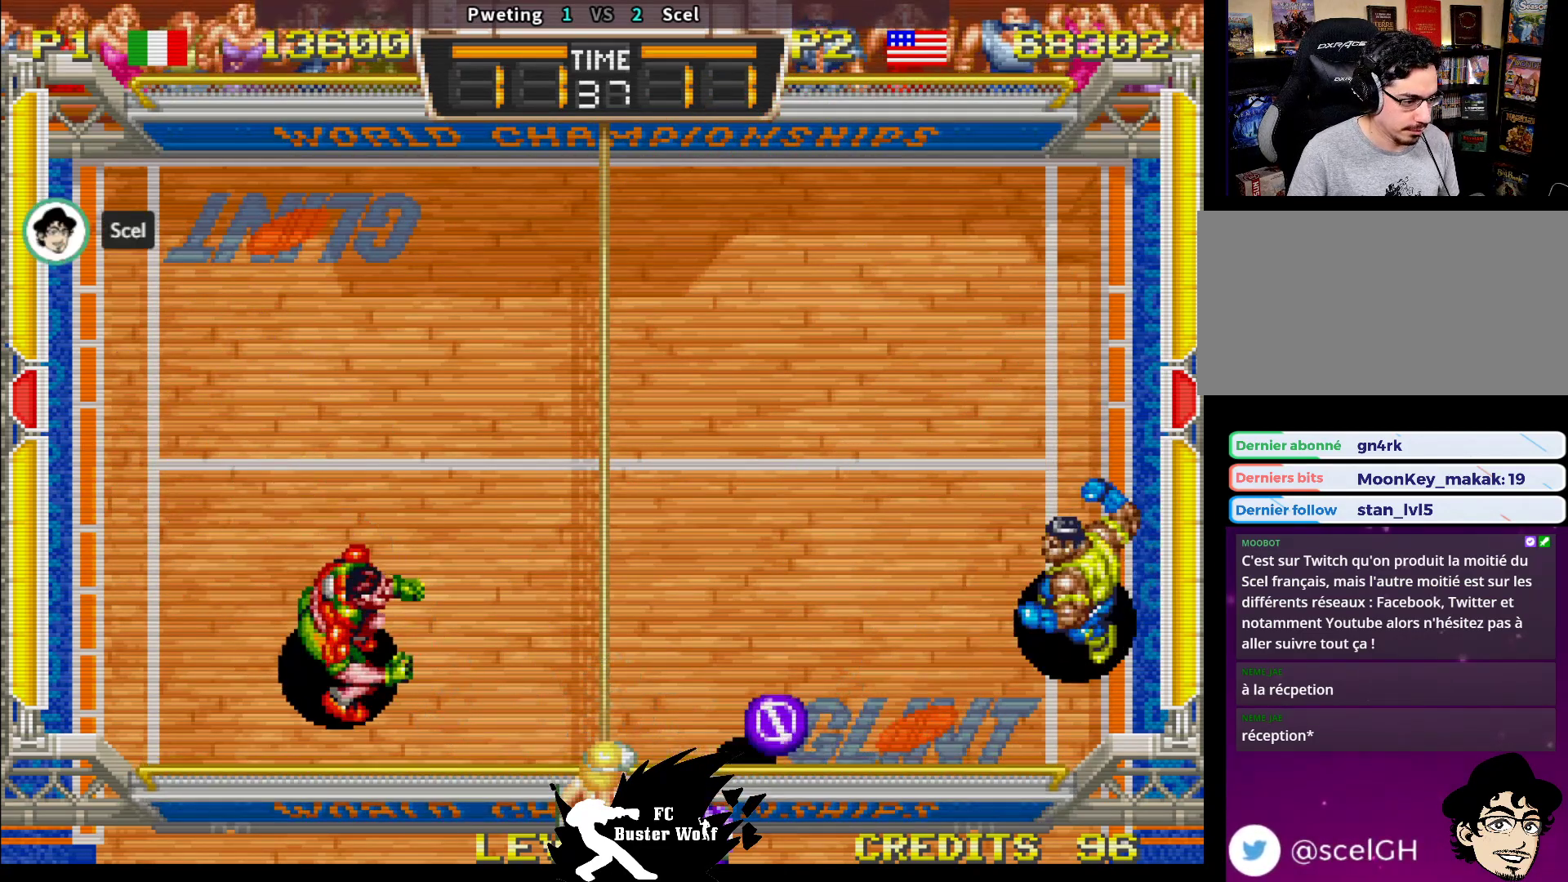
{"dt_ms": 500, "buttons": [], "left_stick": "up-left", "events": [[117, "left_stick", "up-left"]]}
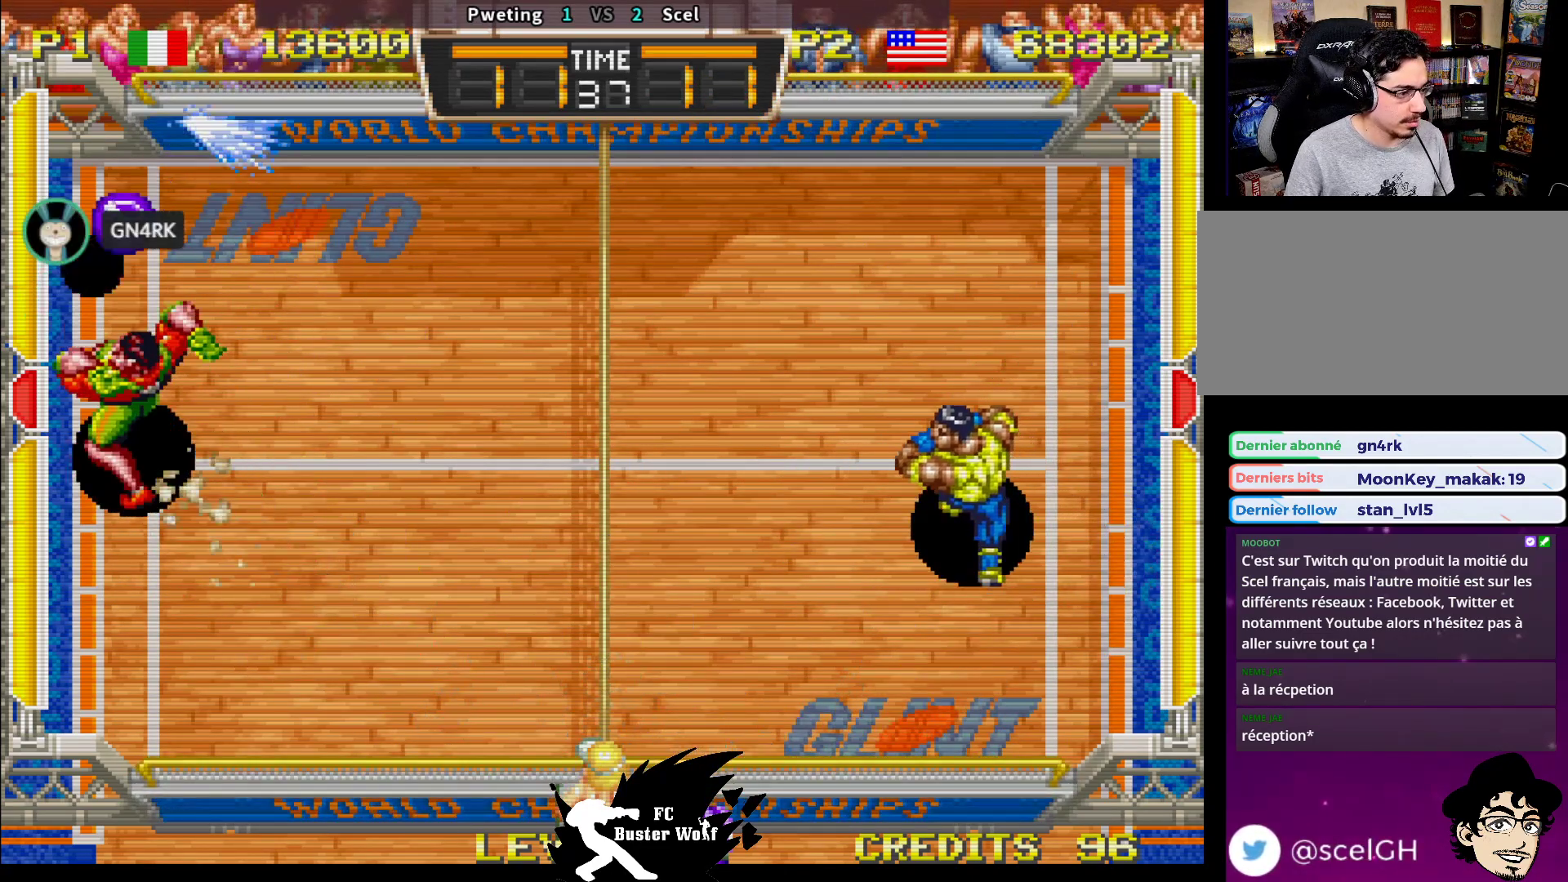
{"dt_ms": 500, "buttons": [], "left_stick": "center", "events": [[33, "left_stick", "center"]]}
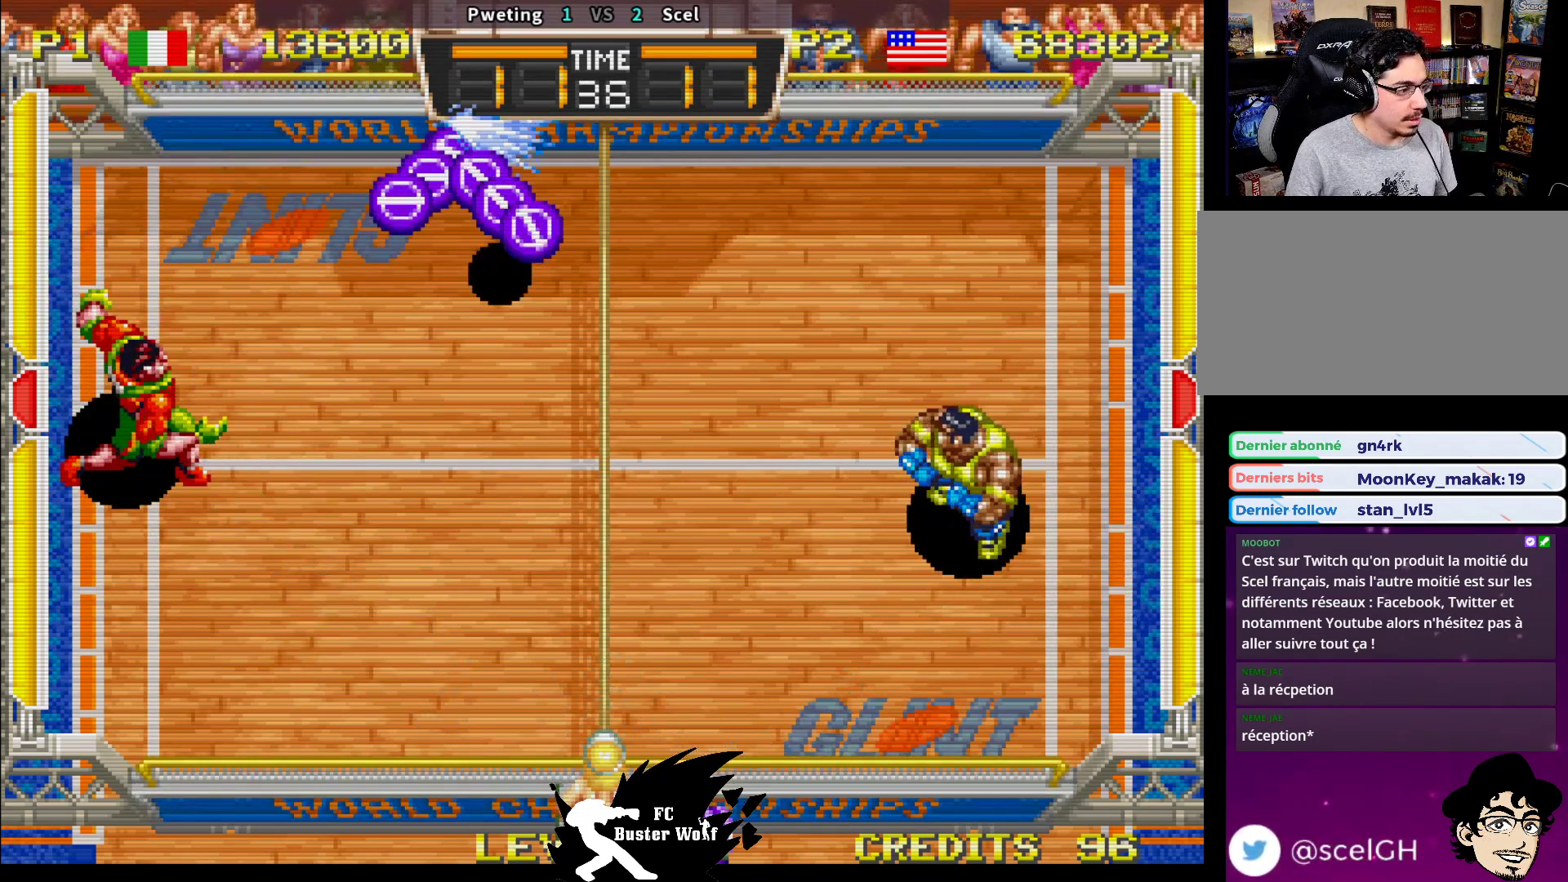
{"dt_ms": 500, "buttons": ["SQUARE"], "left_stick": "down", "events": [[200, "left_stick", "down"], [317, "SQUARE", "down"], [433, "SQUARE", "up"], [467, "SQUARE", "down"]]}
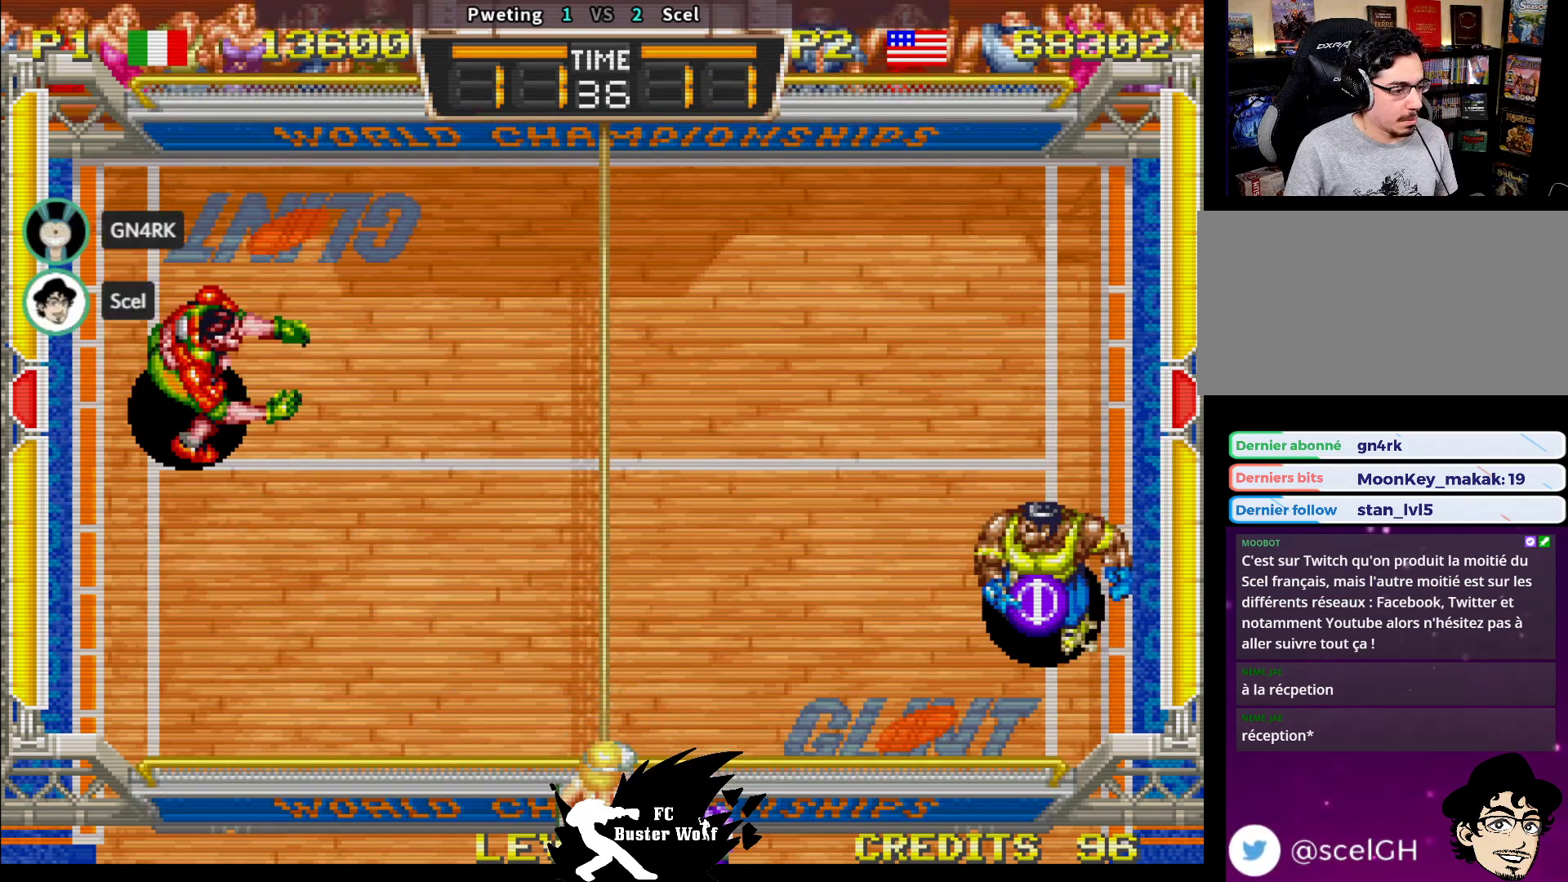
{"dt_ms": 500, "buttons": [], "left_stick": "up-left"}
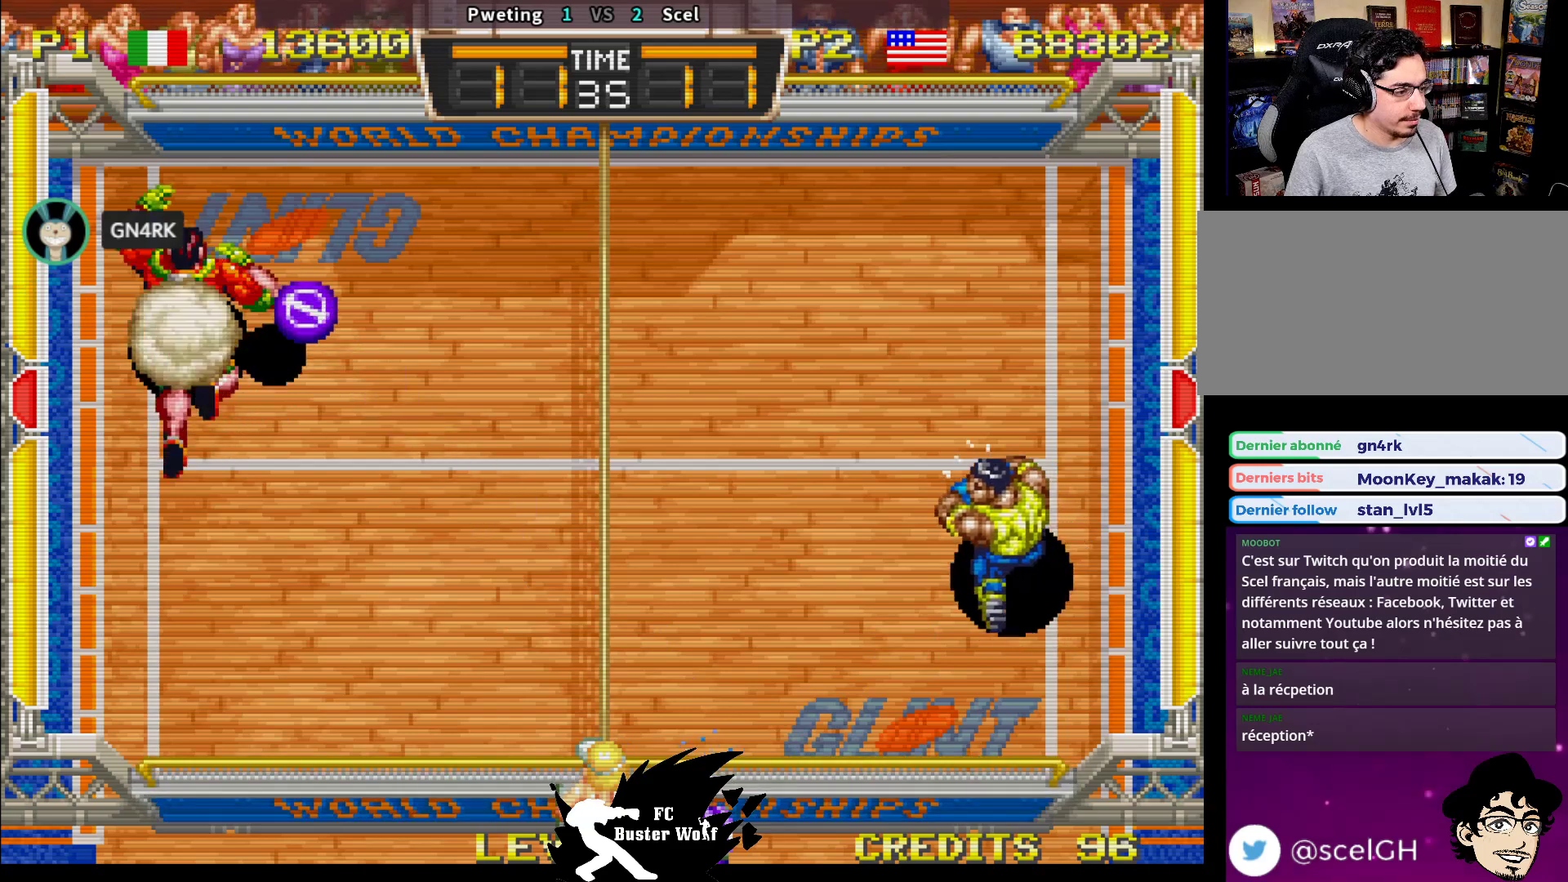
{"dt_ms": 500, "buttons": [], "left_stick": "center", "events": [[150, "left_stick", "center"]]}
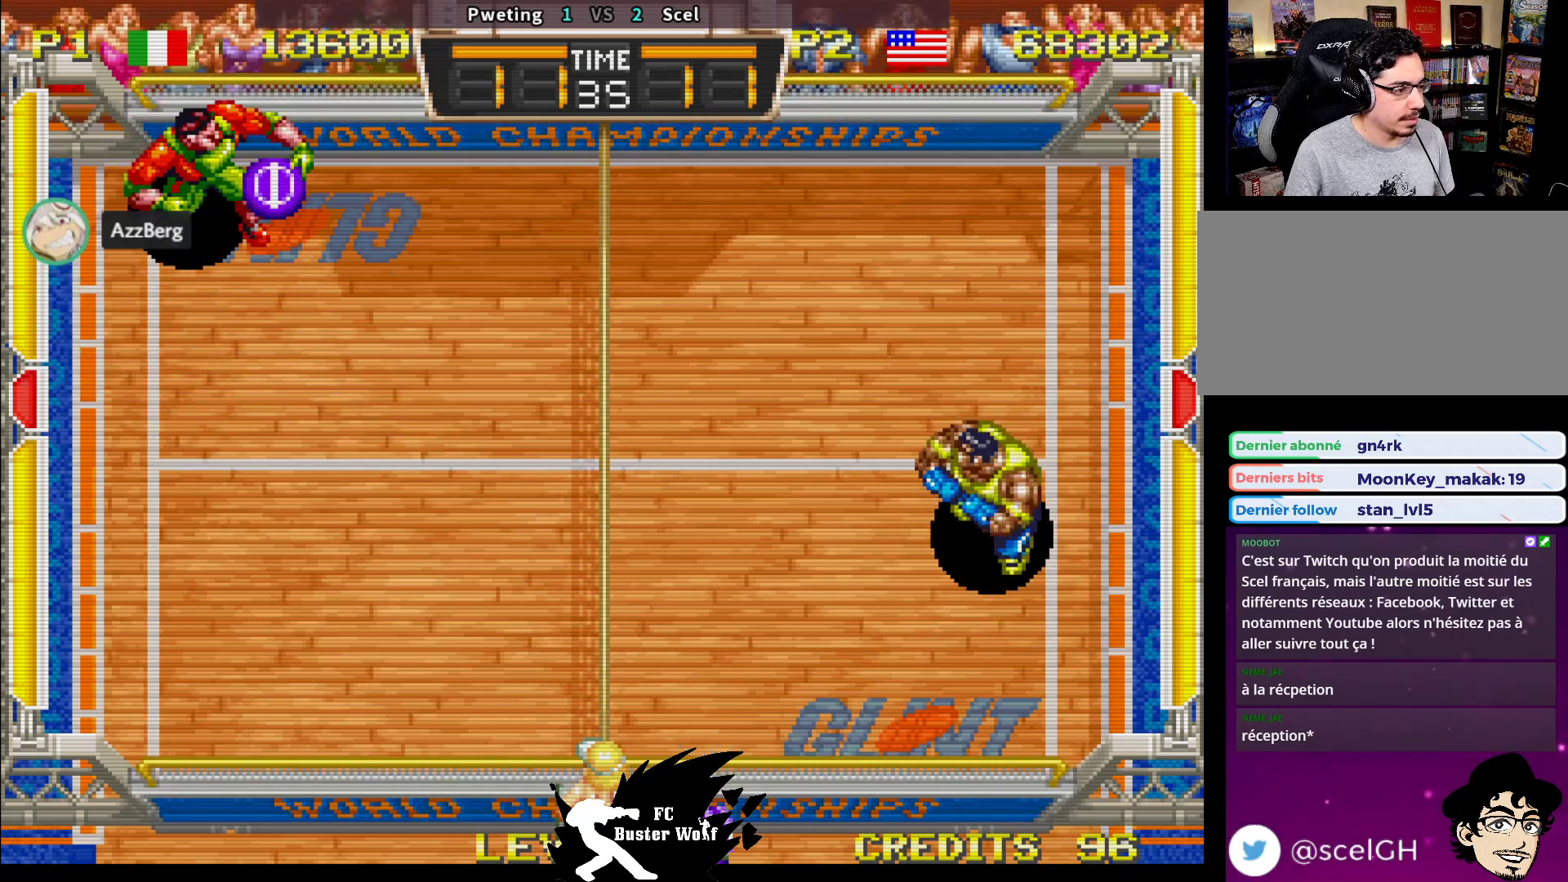
{"dt_ms": 1000, "buttons": [], "left_stick": "center"}
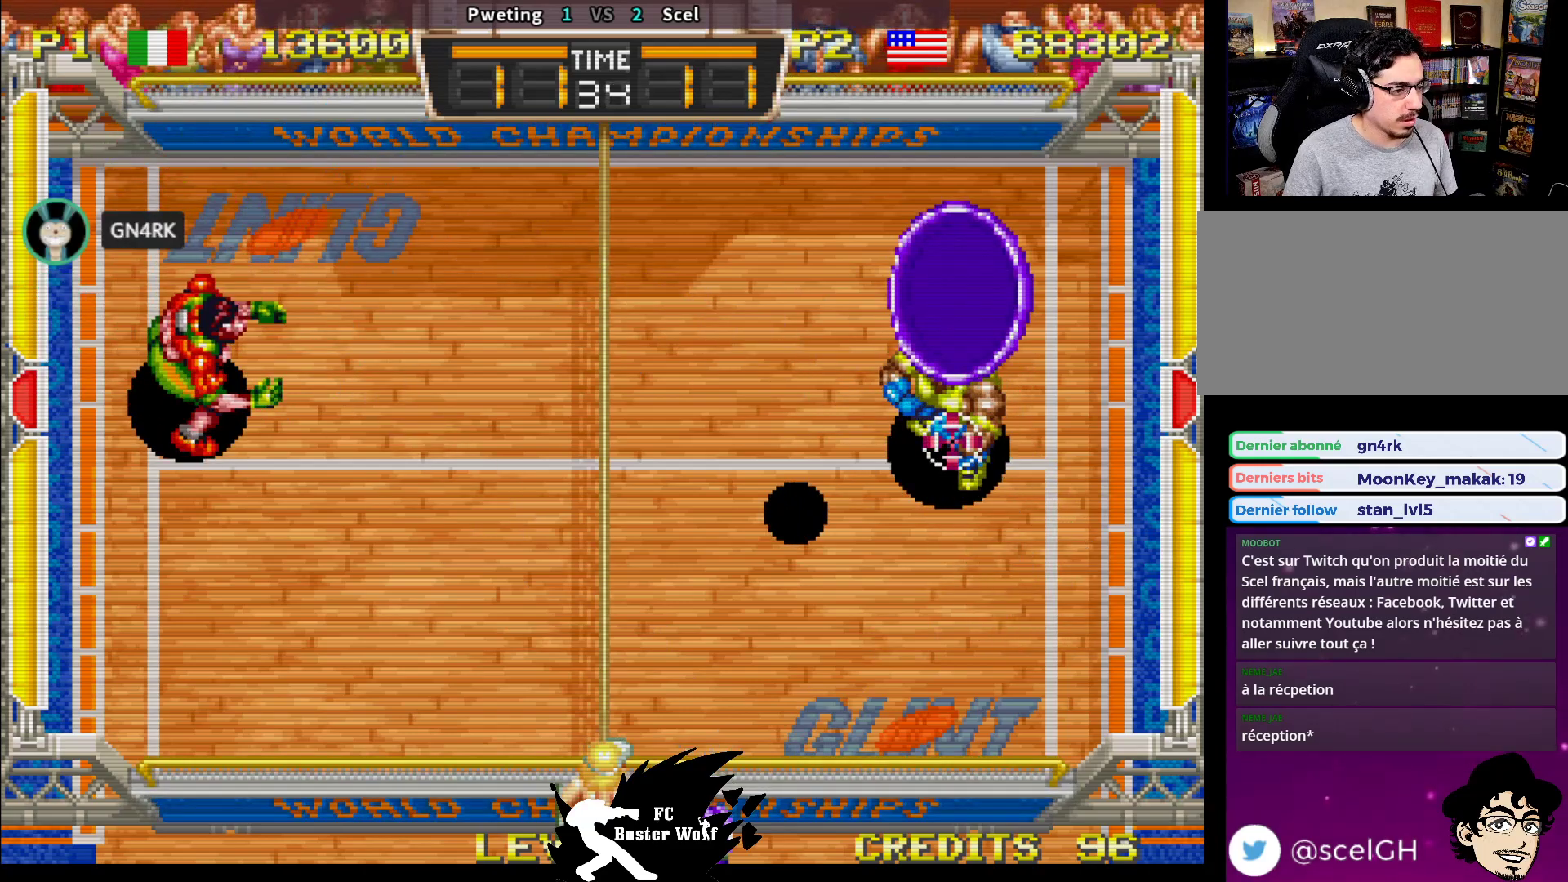
{"dt_ms": 500, "buttons": [], "left_stick": "center", "events": []}
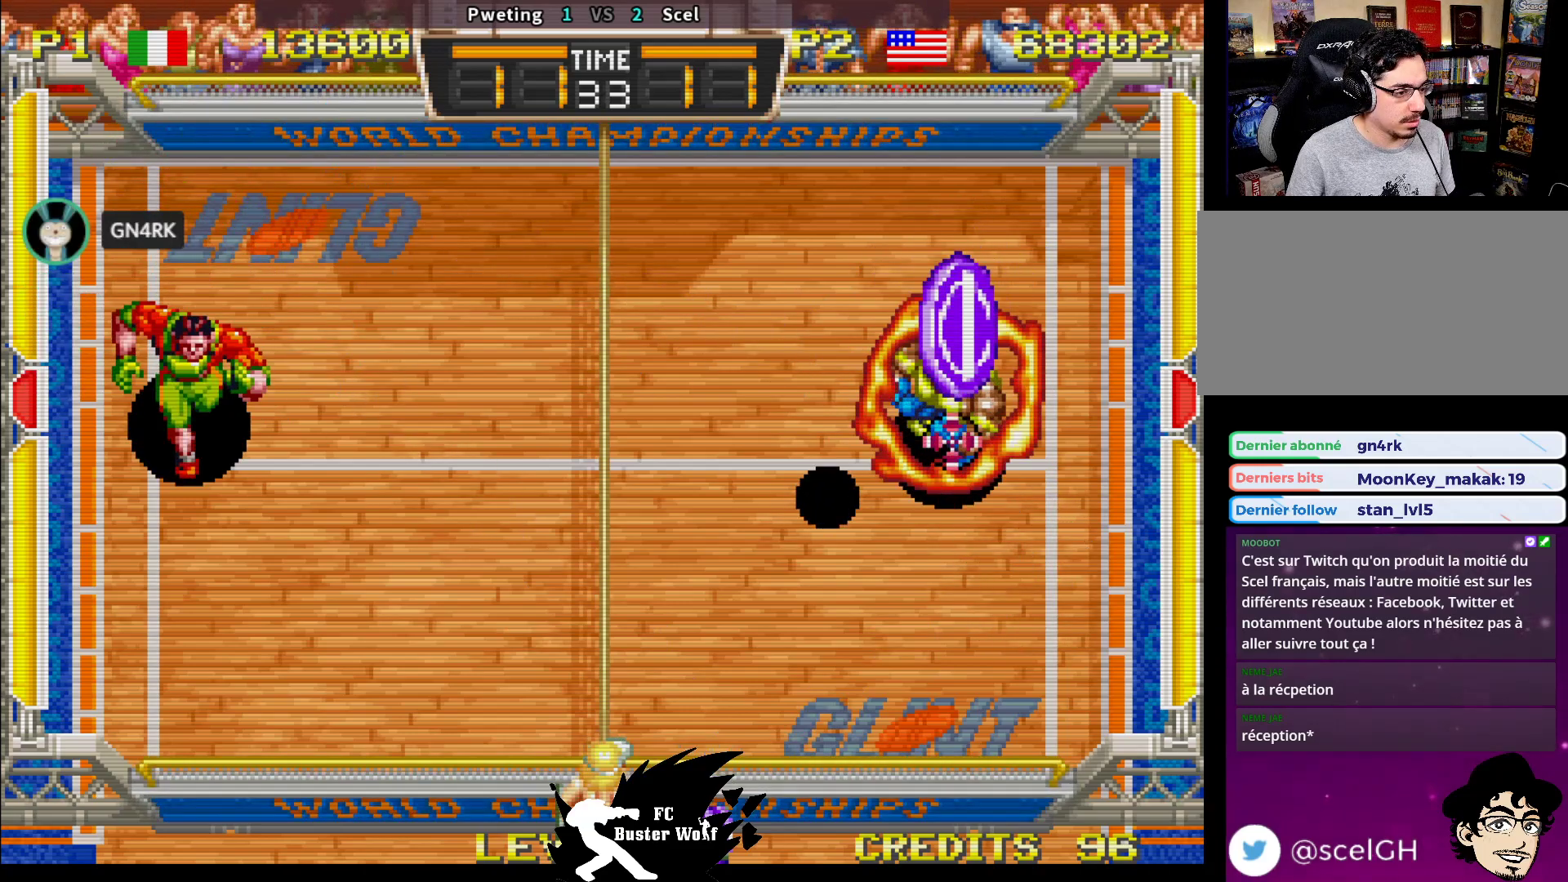
{"dt_ms": 500, "buttons": [], "left_stick": "center", "events": [[200, "left_stick", "down-left"], [317, "SQUARE", "down"], [317, "left_stick", "right"], [417, "SQUARE", "up"], [417, "left_stick", "center"]]}
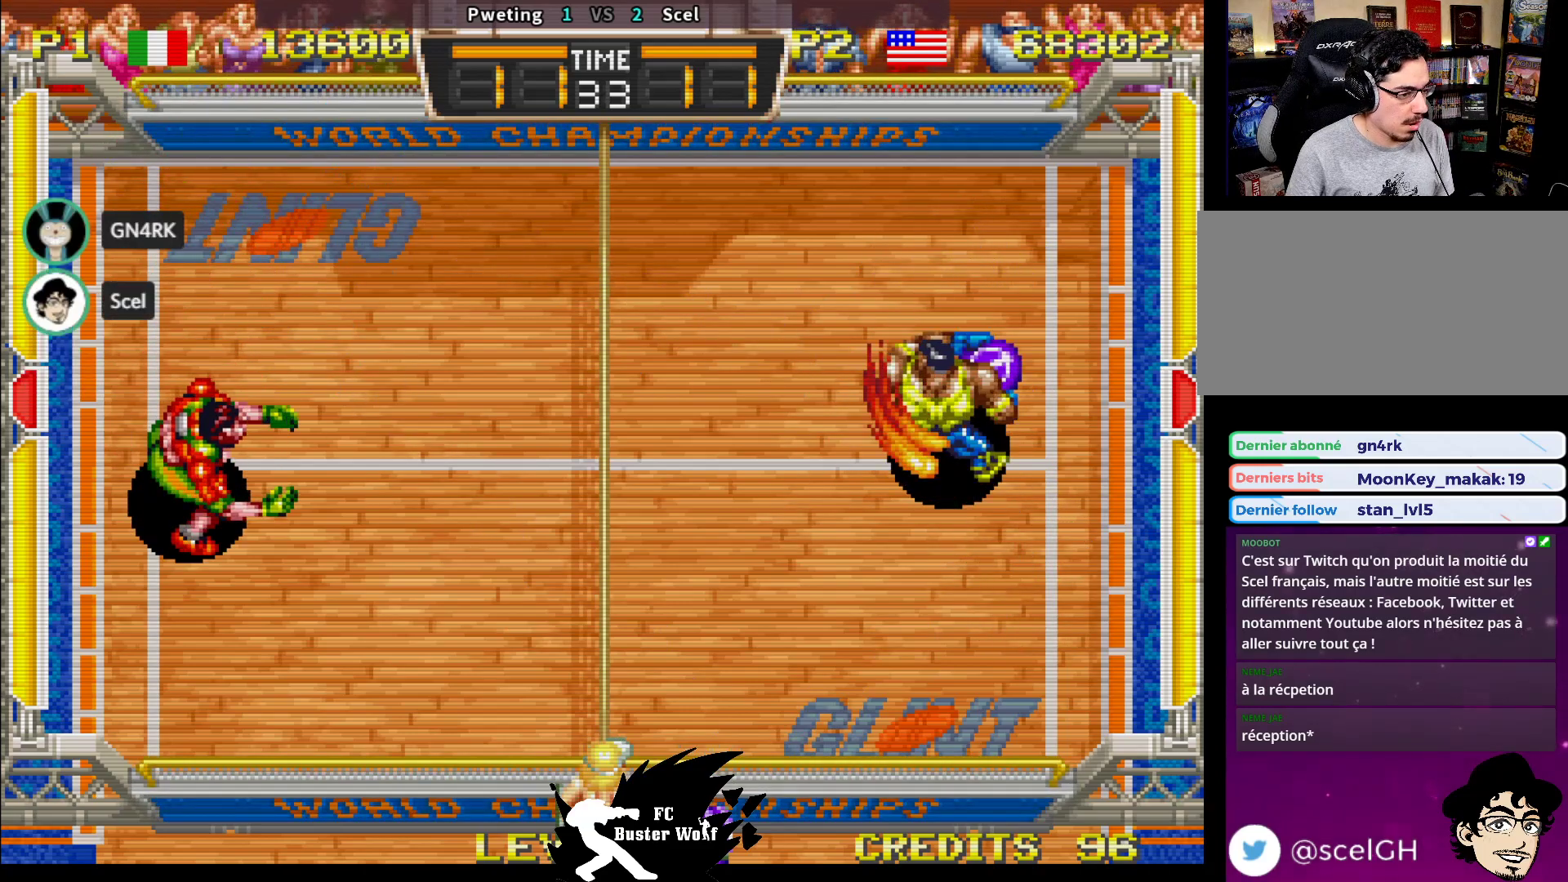
{"dt_ms": 500, "buttons": [], "left_stick": "down", "events": [[83, "left_stick", "left"], [367, "left_stick", "down"]]}
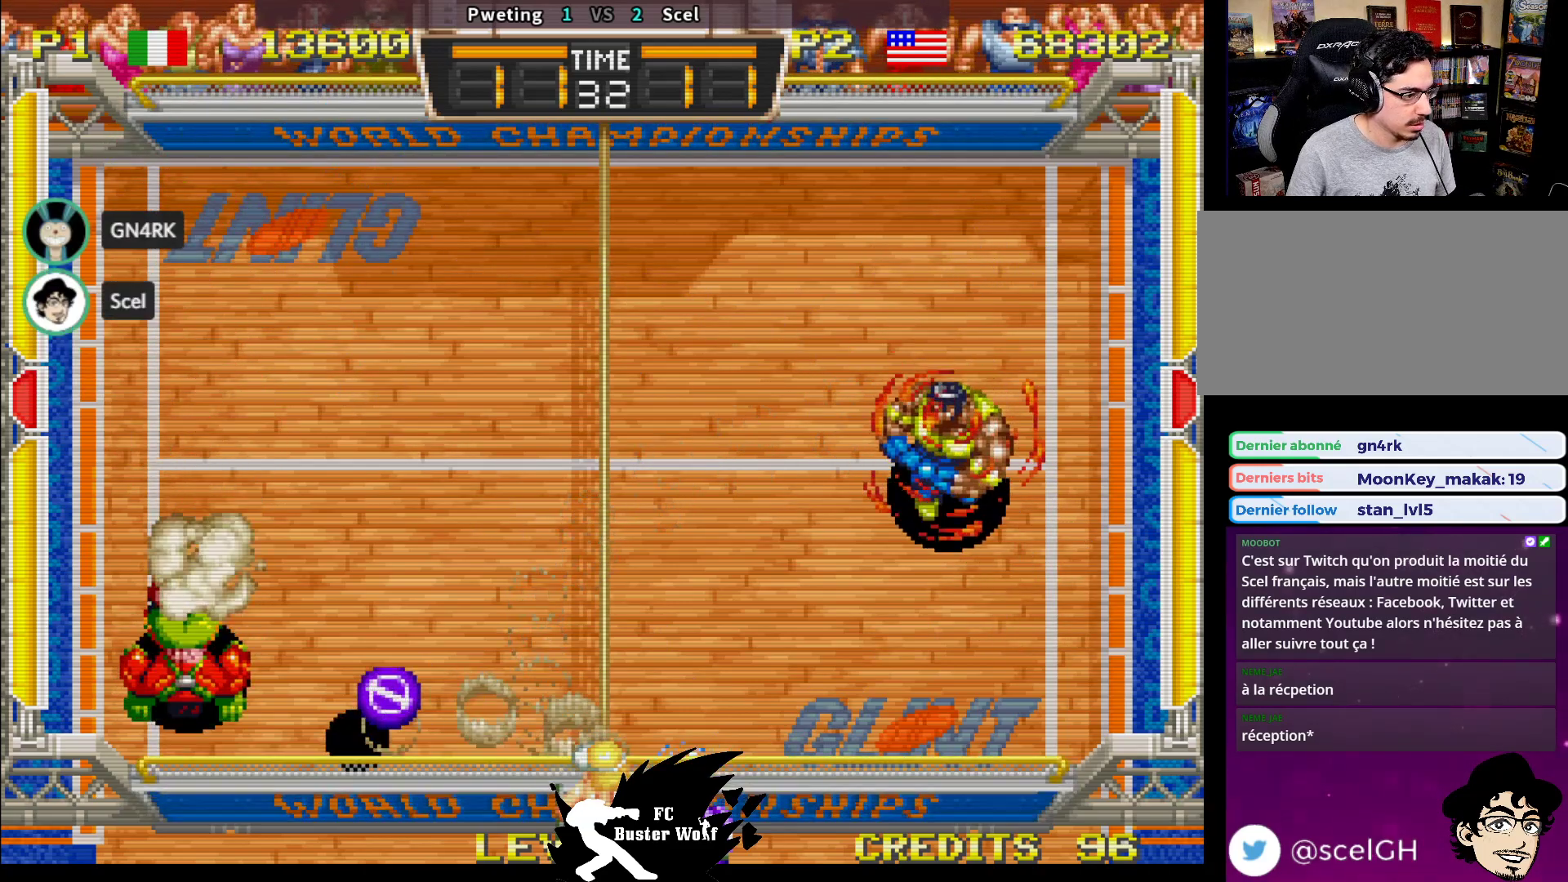
{"dt_ms": 500, "buttons": [], "left_stick": "center", "events": [[317, "left_stick", "center"]]}